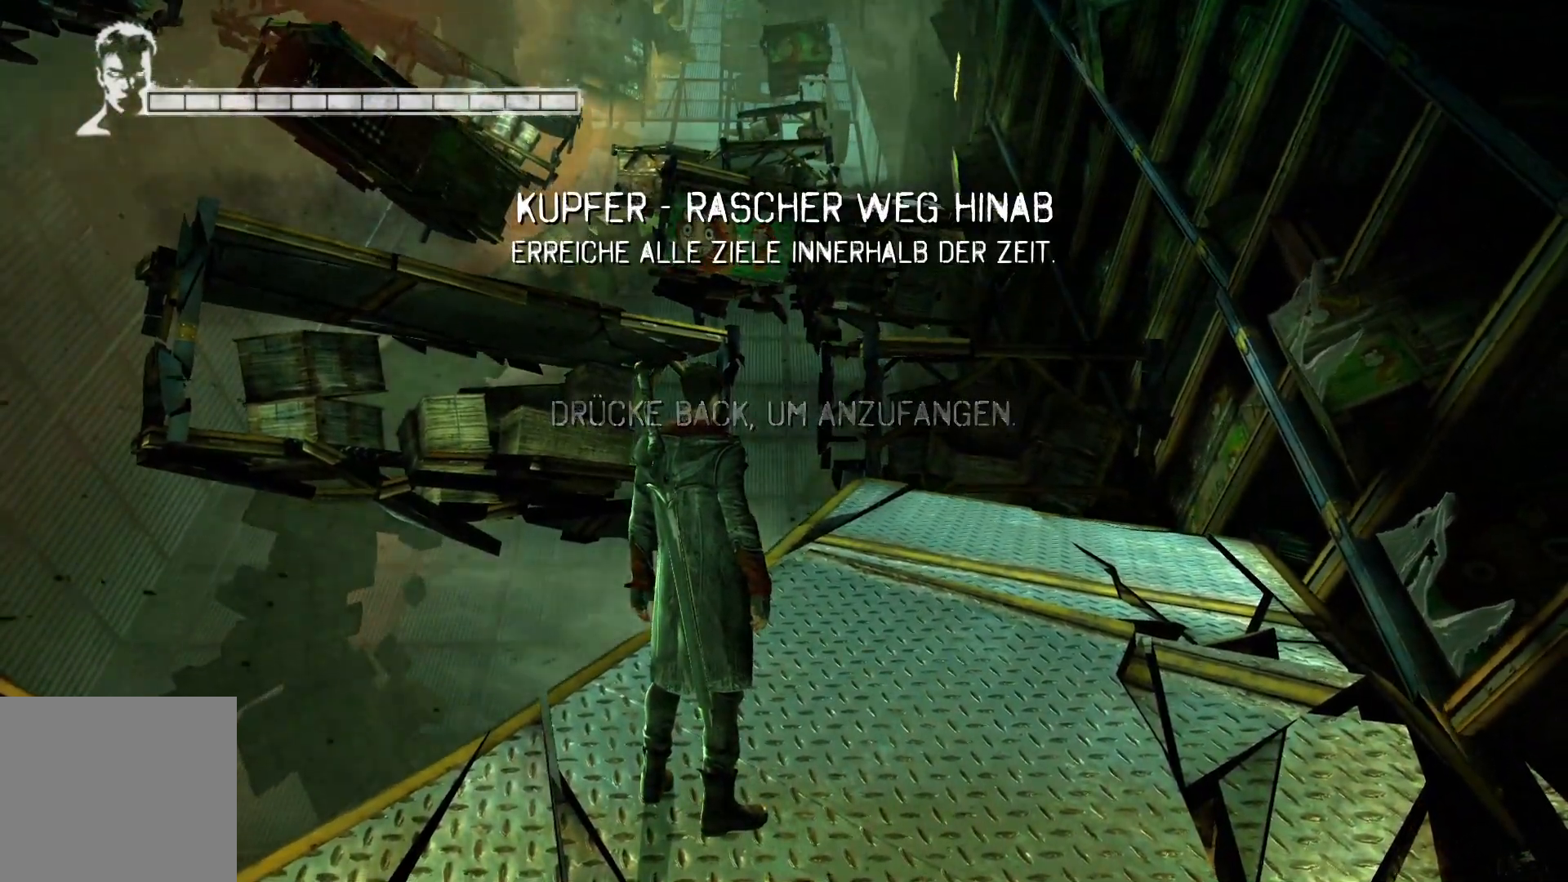
Gameplay with a controller (Xbox layout); each line is a JSON object with the inputs held at the frame after it. "events" lists button and stick changes between this image and that frame as [ms after this image, input, new state], when the widget could be followed in between.
{"buttons": [], "left_stick": "center", "right_stick": "center", "events": []}
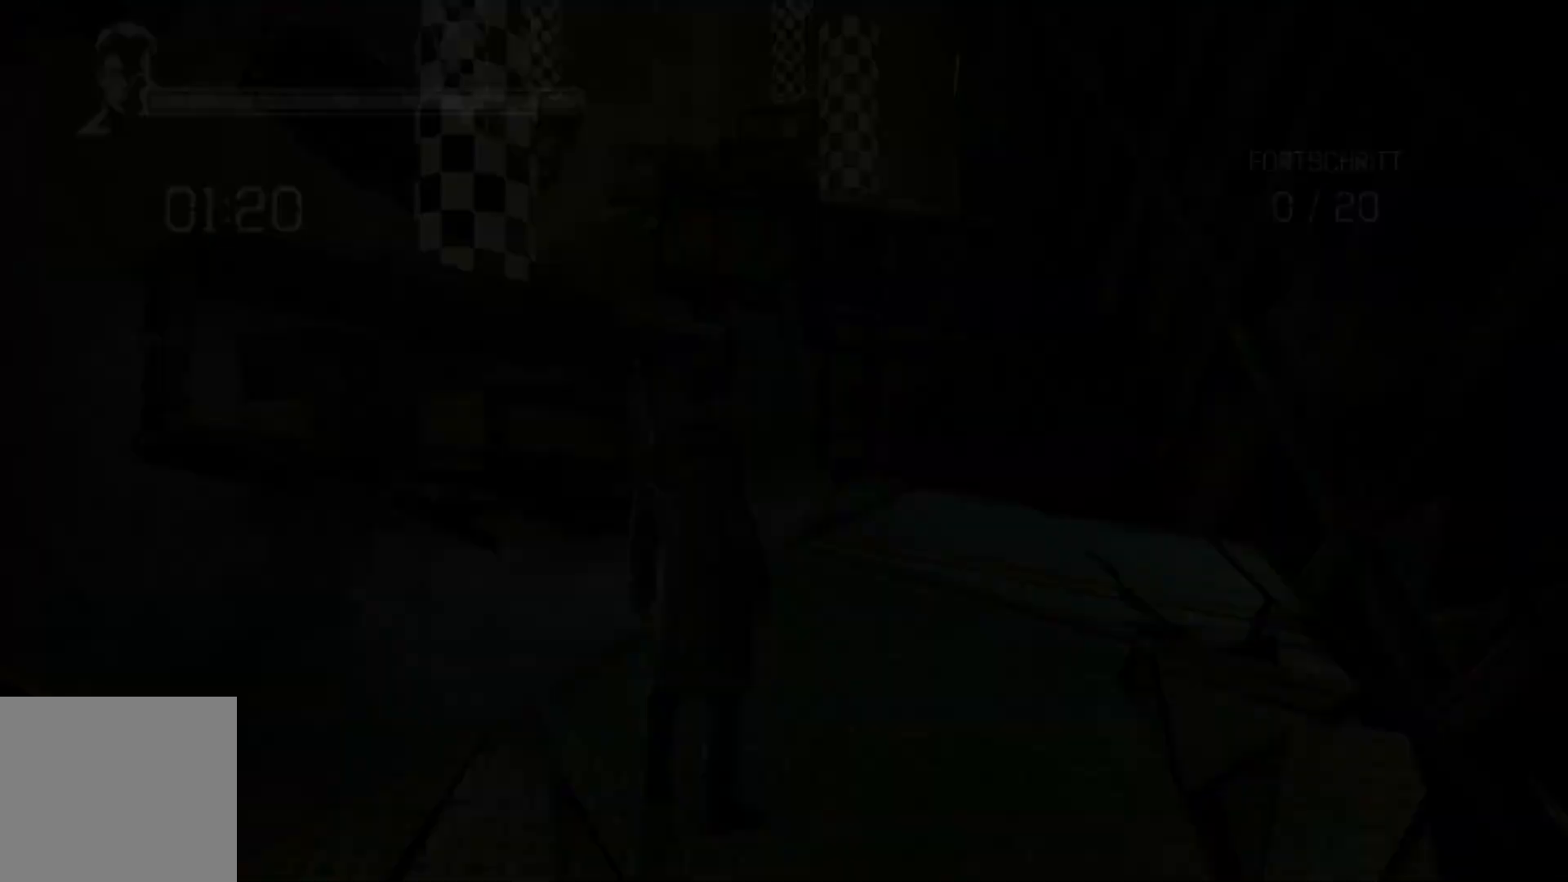
{"buttons": [], "left_stick": "center", "right_stick": "center", "events": []}
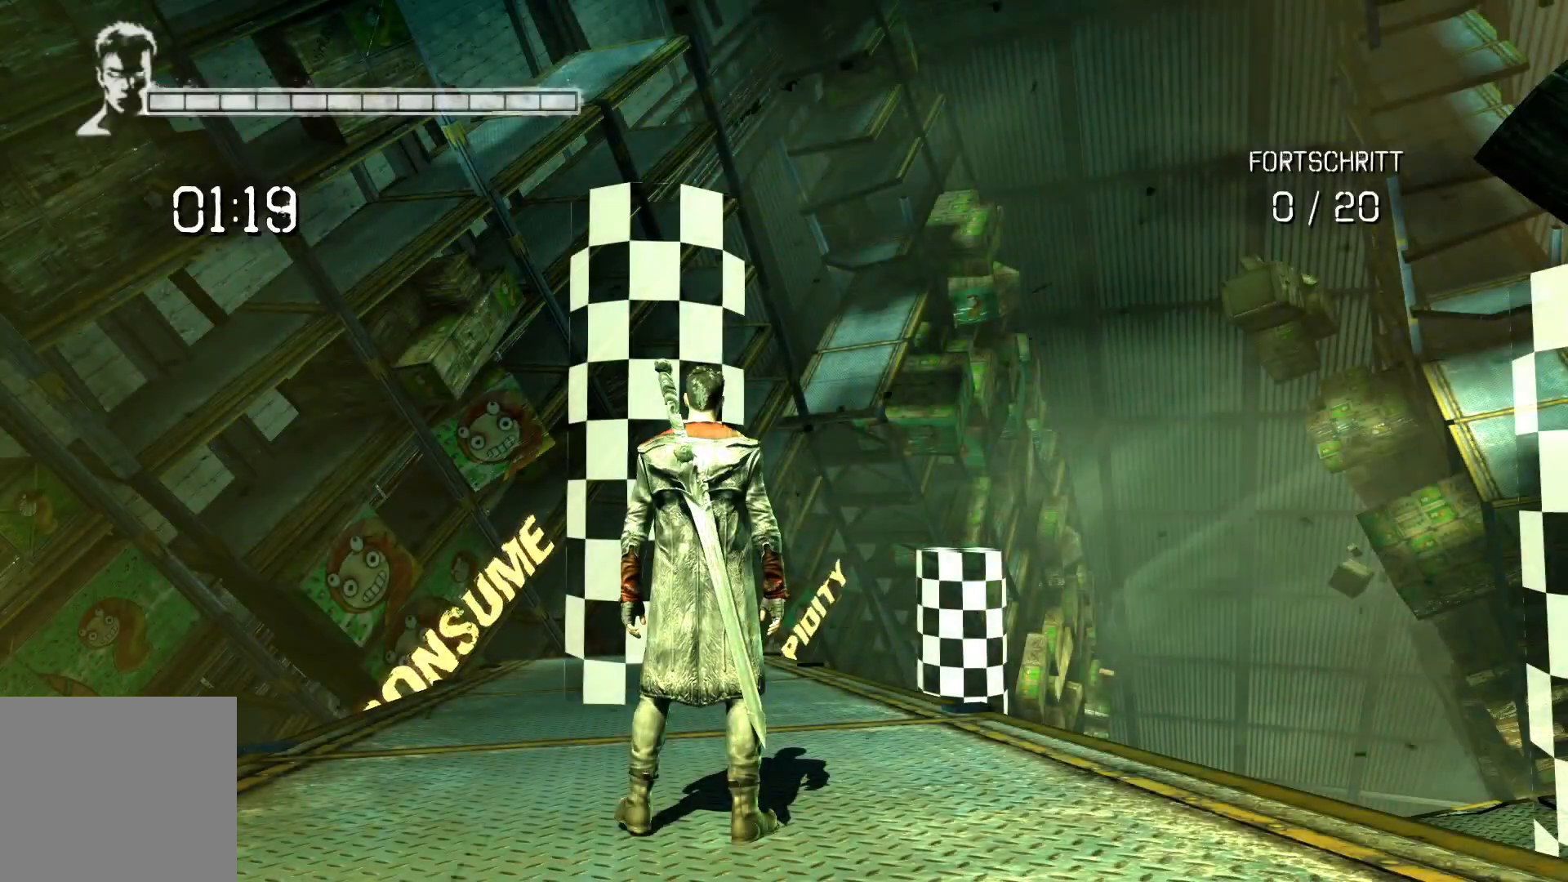
{"buttons": [], "left_stick": "up", "right_stick": "down", "events": [[150, "left_stick", "up"], [233, "right_stick", "down"]]}
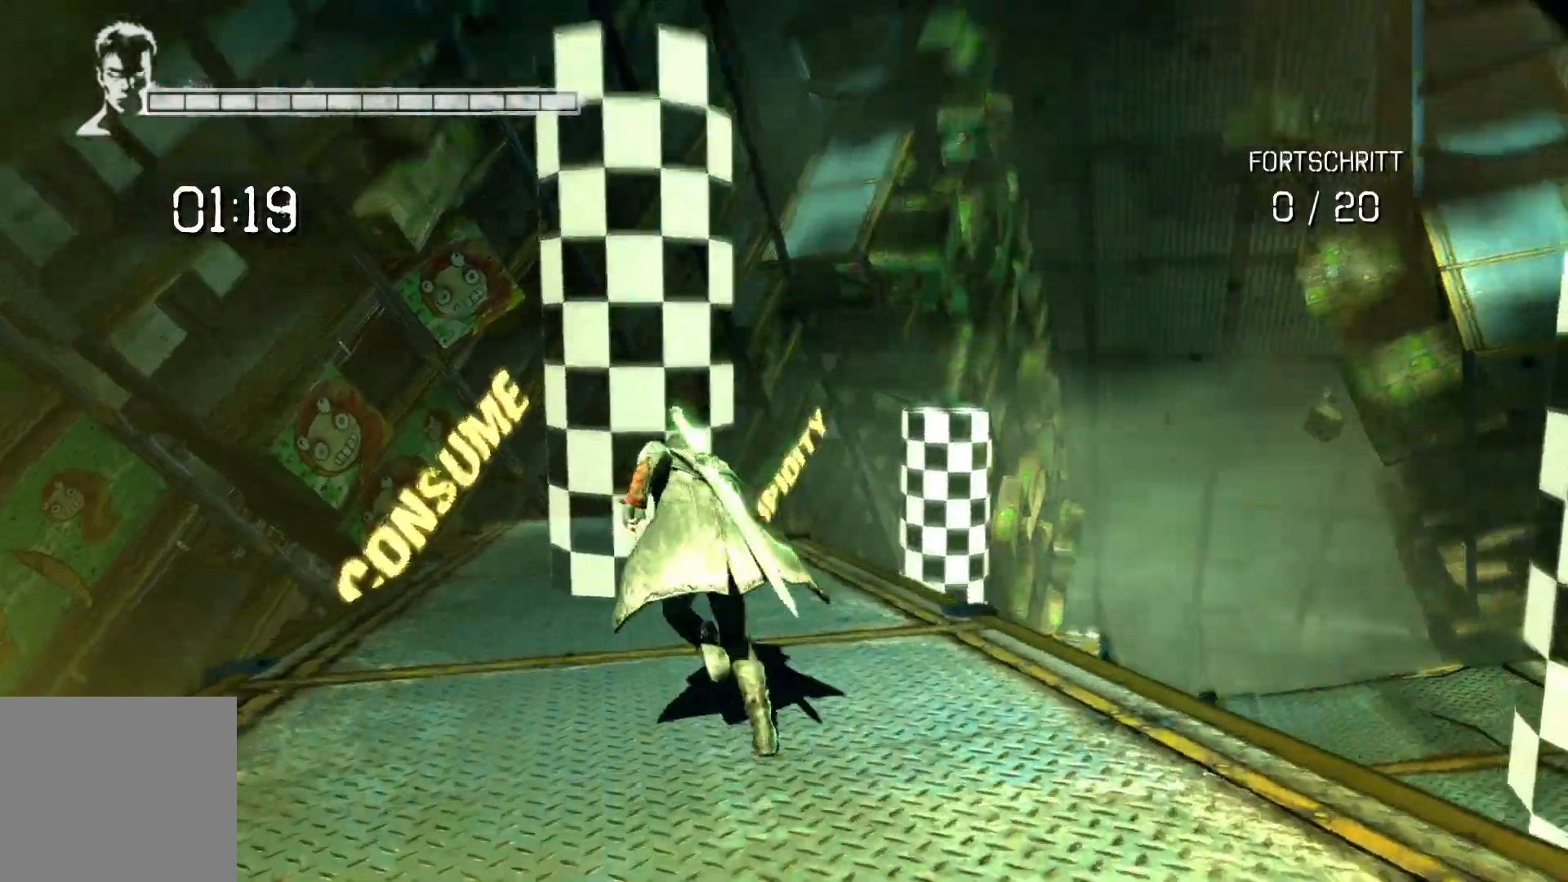
{"buttons": [], "left_stick": "right", "right_stick": "down-right", "events": [[167, "right_stick", "center"], [317, "left_stick", "up-left"], [450, "right_stick", "down-right"], [483, "left_stick", "right"]]}
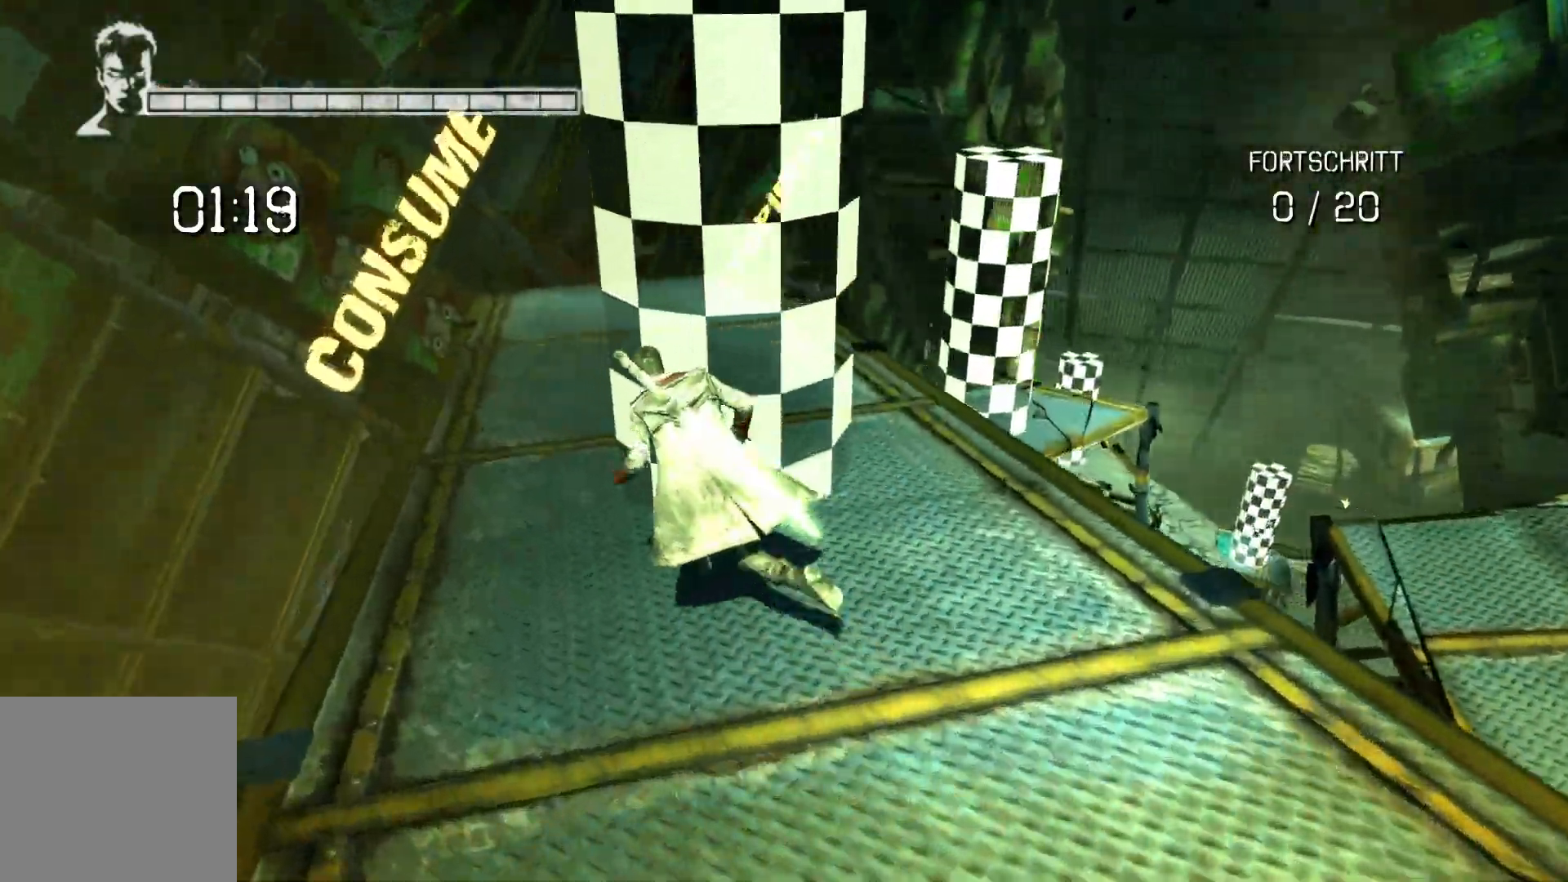
{"buttons": [], "left_stick": "down-right", "right_stick": "center", "events": [[100, "left_stick", "up"], [283, "left_stick", "down-left"], [433, "left_stick", "down-right"], [433, "right_stick", "center"]]}
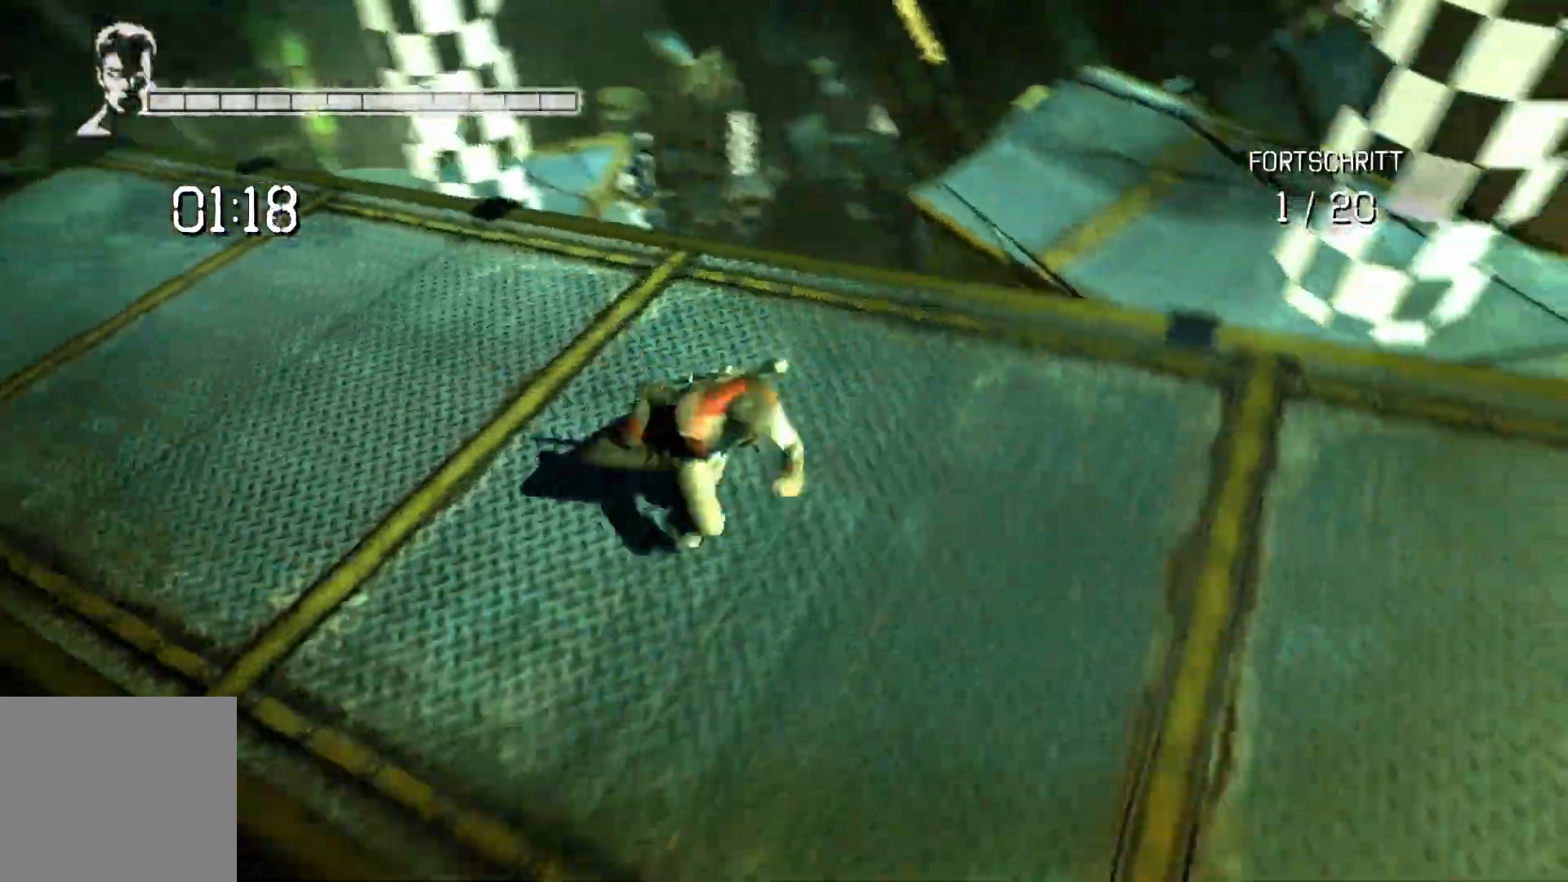
{"buttons": [], "left_stick": "up-right", "right_stick": "center", "events": [[167, "left_stick", "up-right"]]}
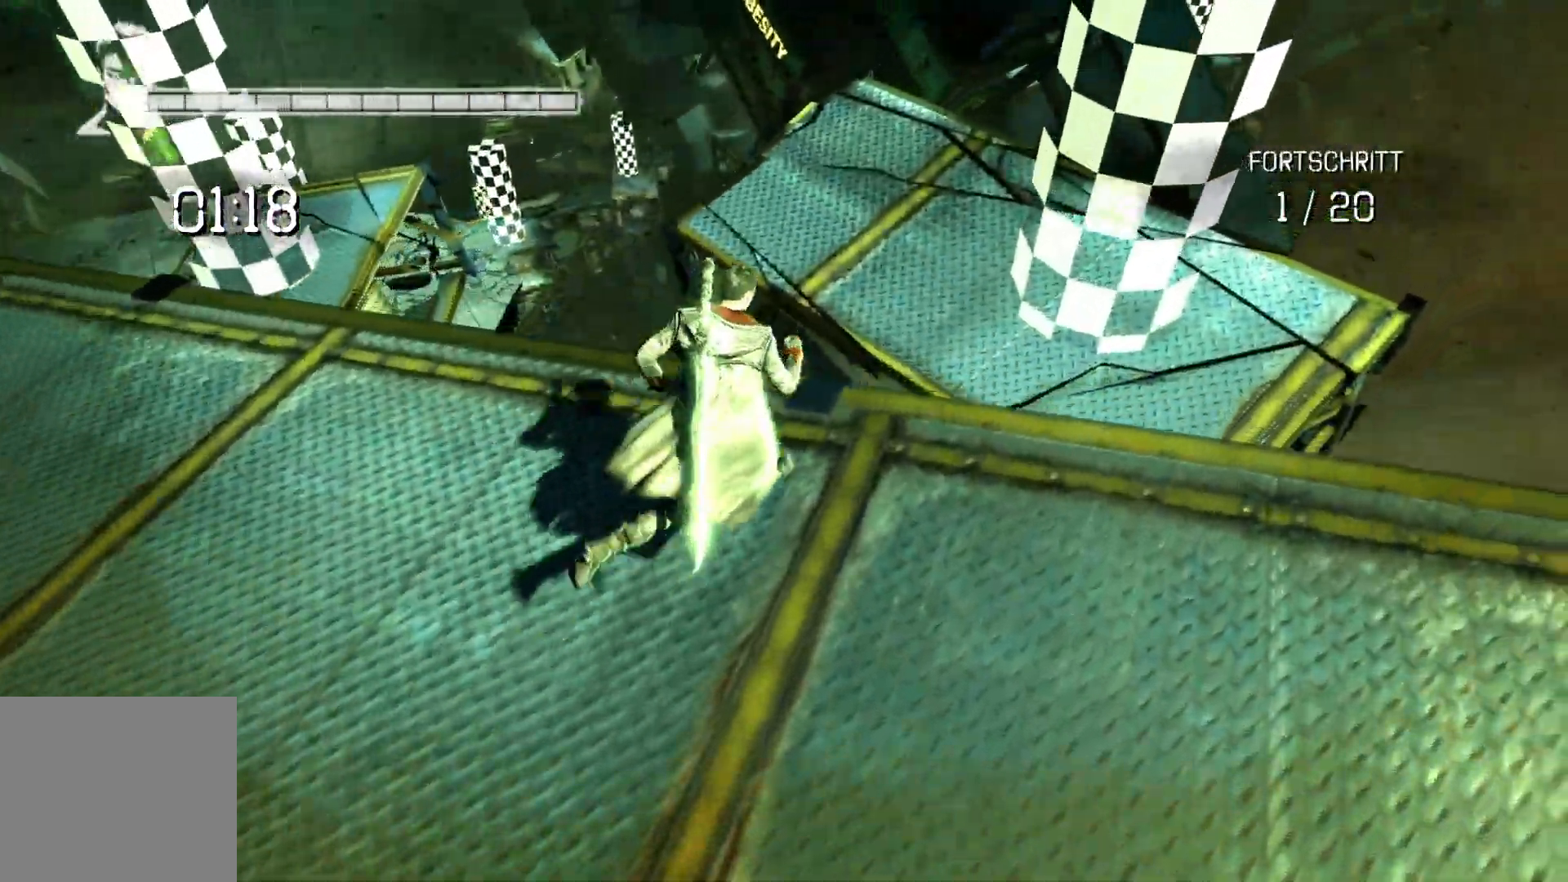
{"buttons": [], "left_stick": "up", "right_stick": "center", "events": [[100, "A", "down"], [333, "A", "up"], [500, "left_stick", "up"]]}
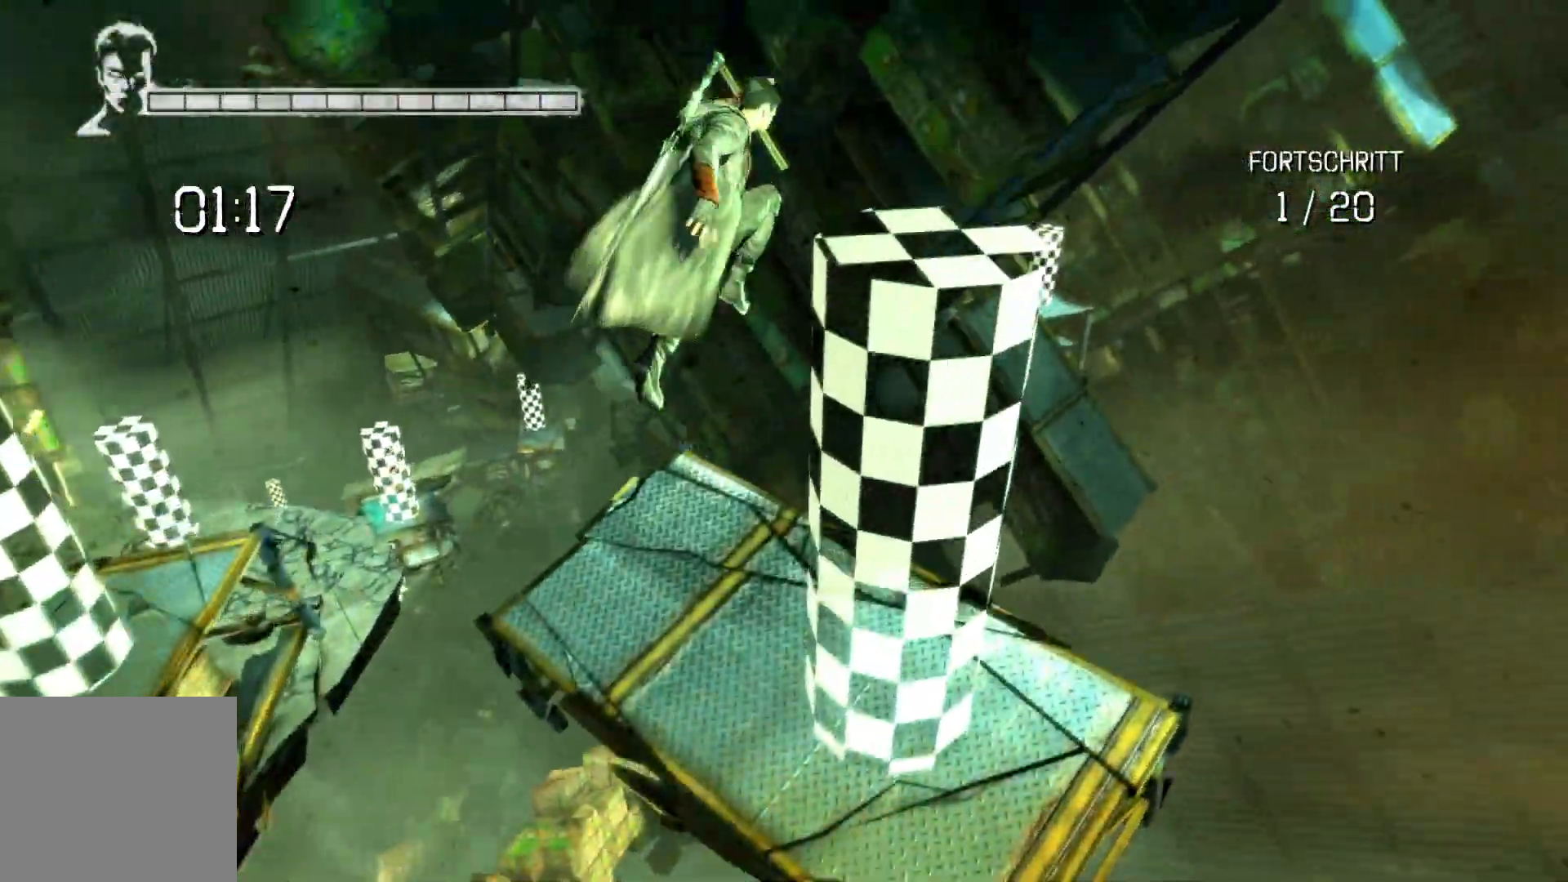
{"buttons": [], "left_stick": "up-left", "right_stick": "down-left", "events": [[350, "right_stick", "down-left"], [433, "left_stick", "up-left"]]}
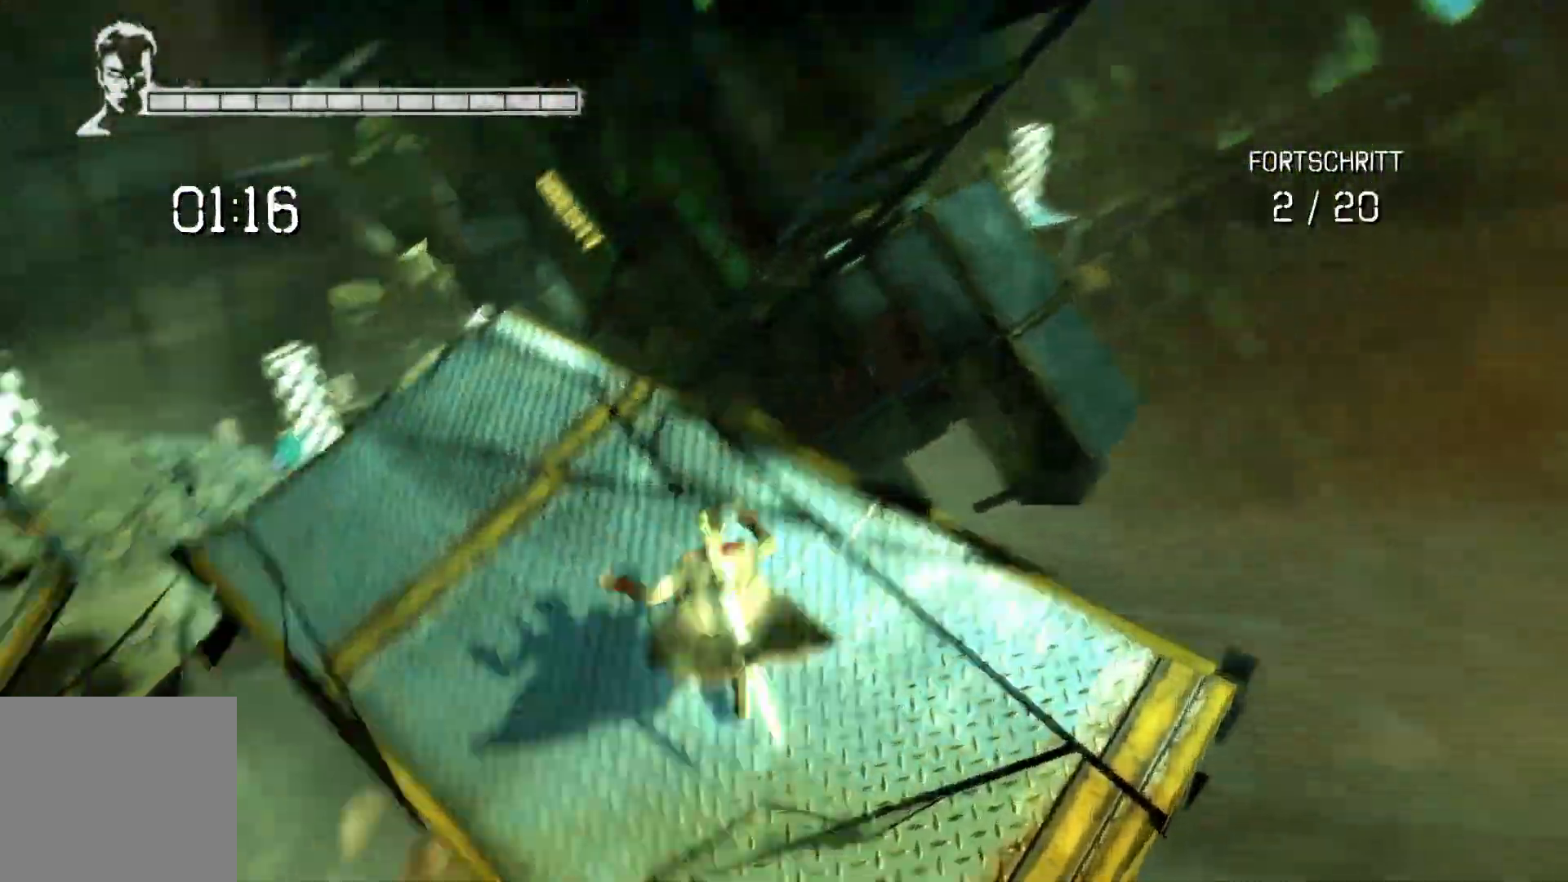
{"buttons": [], "left_stick": "up-left", "right_stick": "down-left", "events": []}
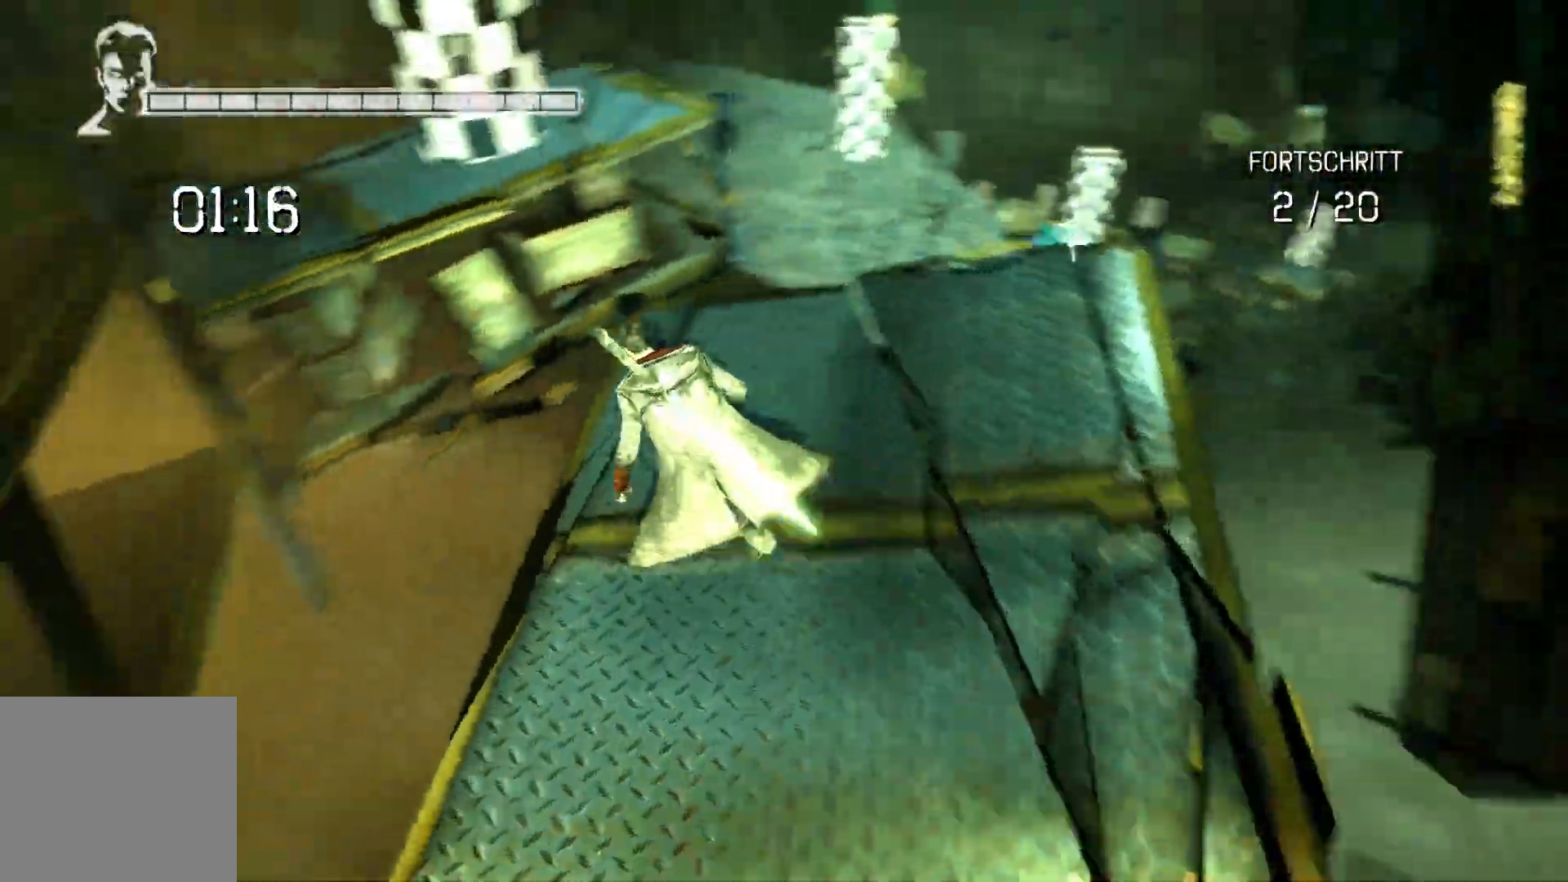
{"buttons": [], "left_stick": "up", "right_stick": "center", "events": [[50, "right_stick", "center"], [167, "A", "down"], [300, "left_stick", "up"], [467, "A", "up"]]}
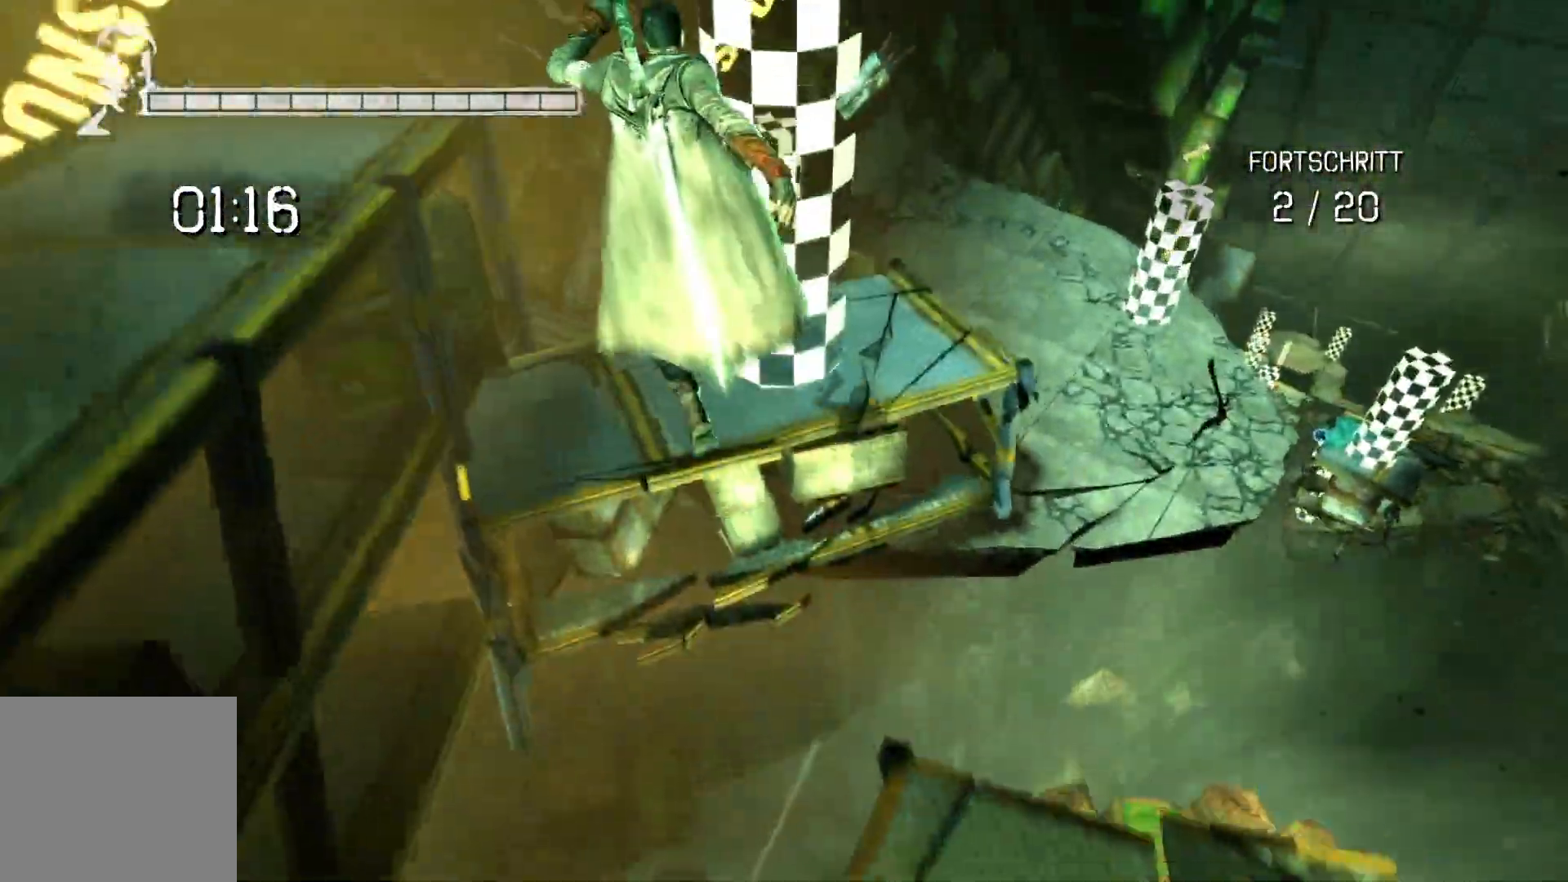
{"buttons": ["A"], "left_stick": "up", "right_stick": "center", "events": [[367, "A", "down"]]}
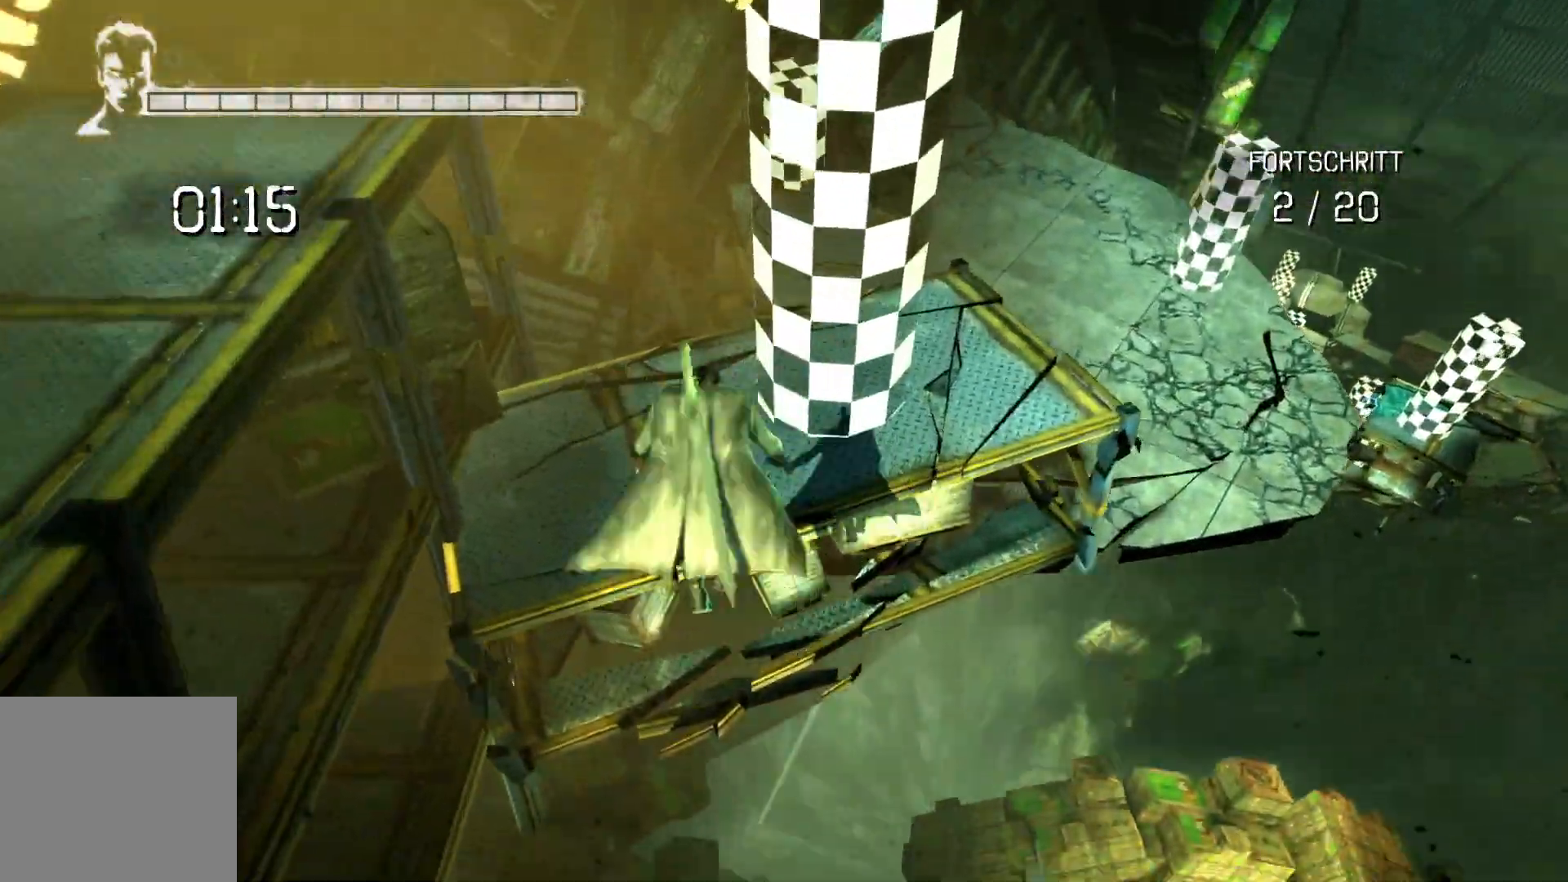
{"buttons": [], "left_stick": "up", "right_stick": "center", "events": [[283, "A", "up"]]}
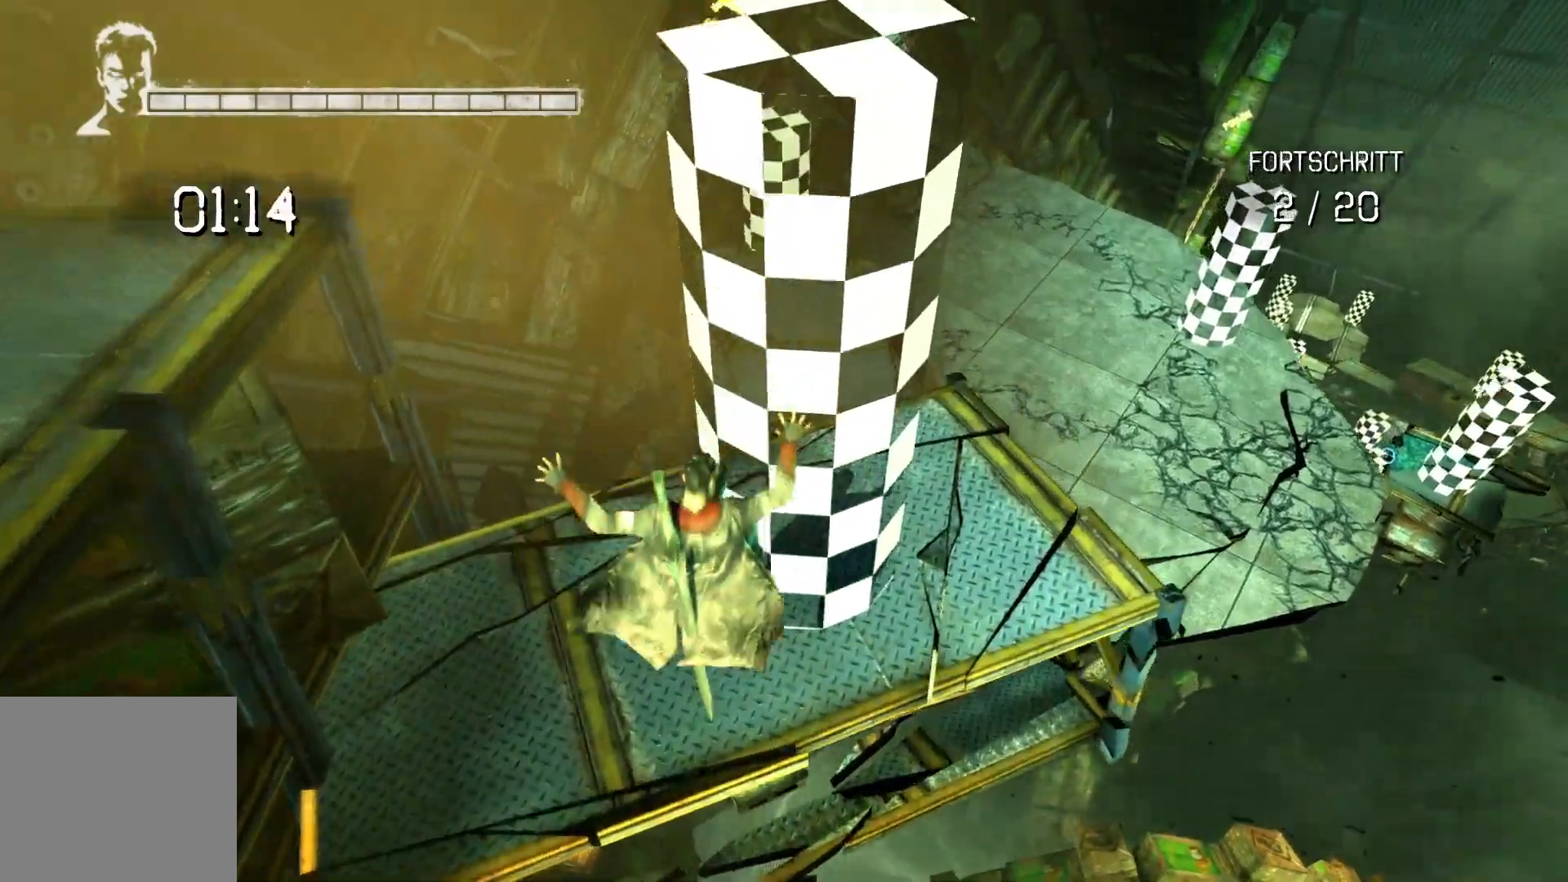
{"buttons": [], "left_stick": "up", "right_stick": "center", "events": [[317, "left_stick", "up-right"], [500, "left_stick", "up"]]}
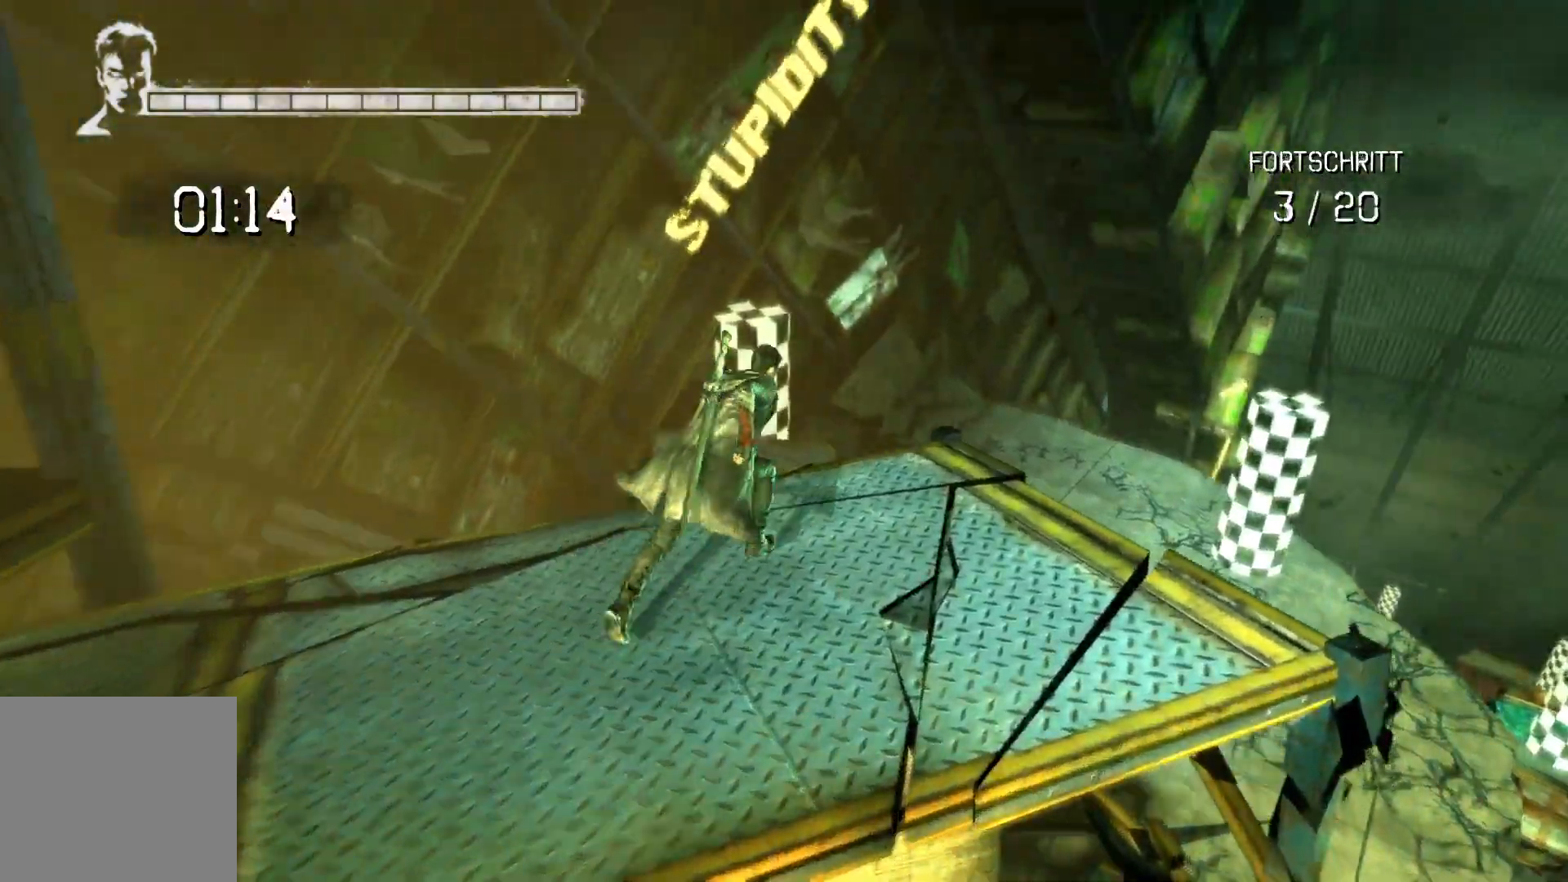
{"buttons": [], "left_stick": "up", "right_stick": "center", "events": [[200, "A", "down"], [500, "A", "up"]]}
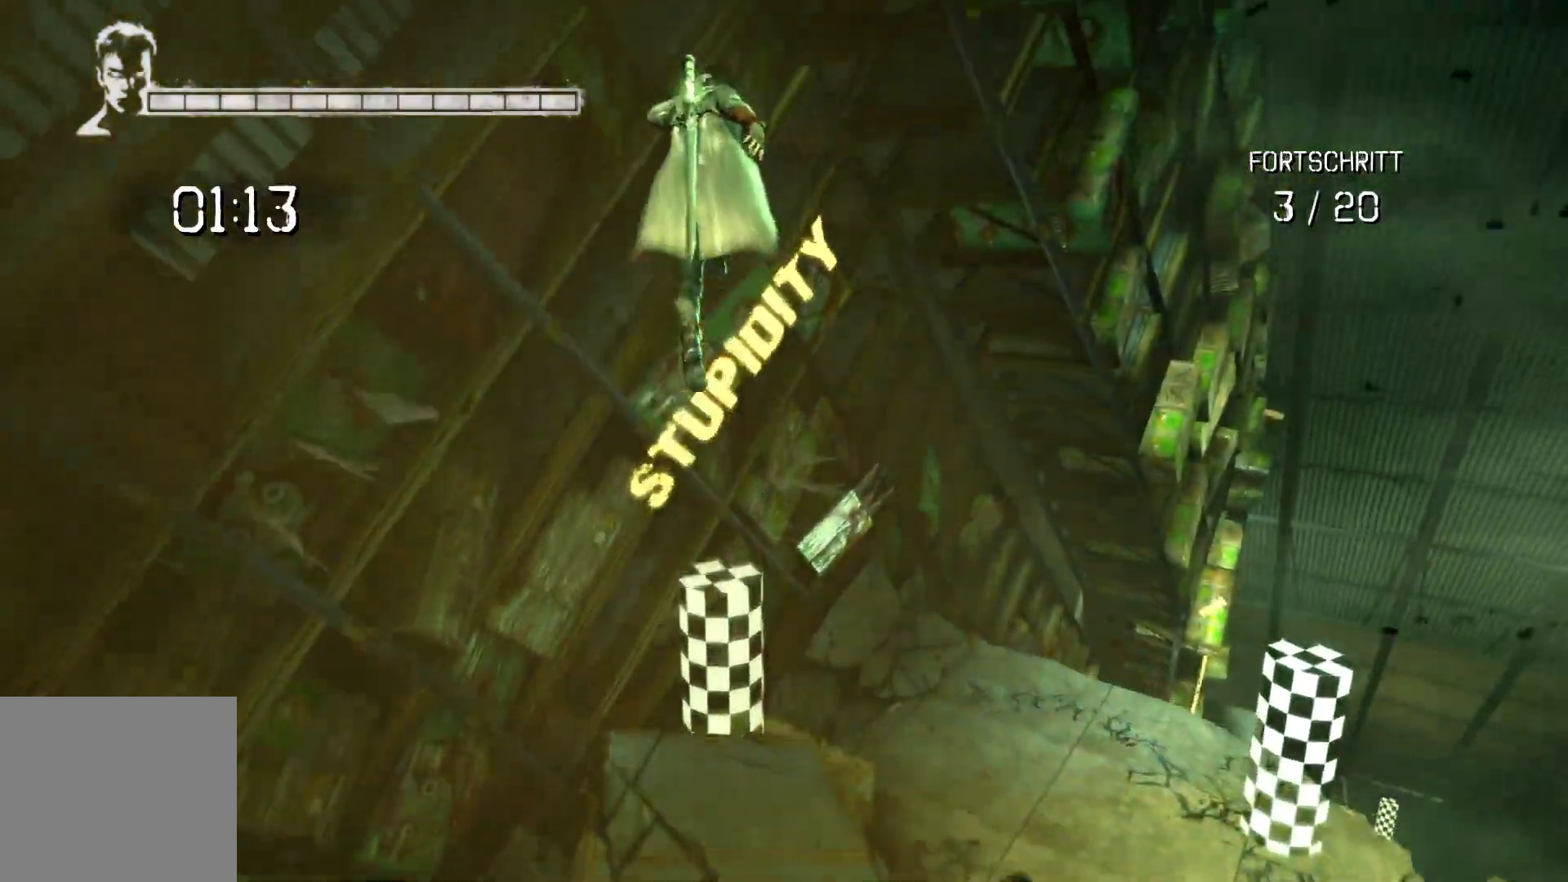
{"buttons": [], "left_stick": "up", "right_stick": "center", "events": [[33, "L2", "down"], [133, "A", "down"], [283, "A", "up"], [333, "L2", "up"]]}
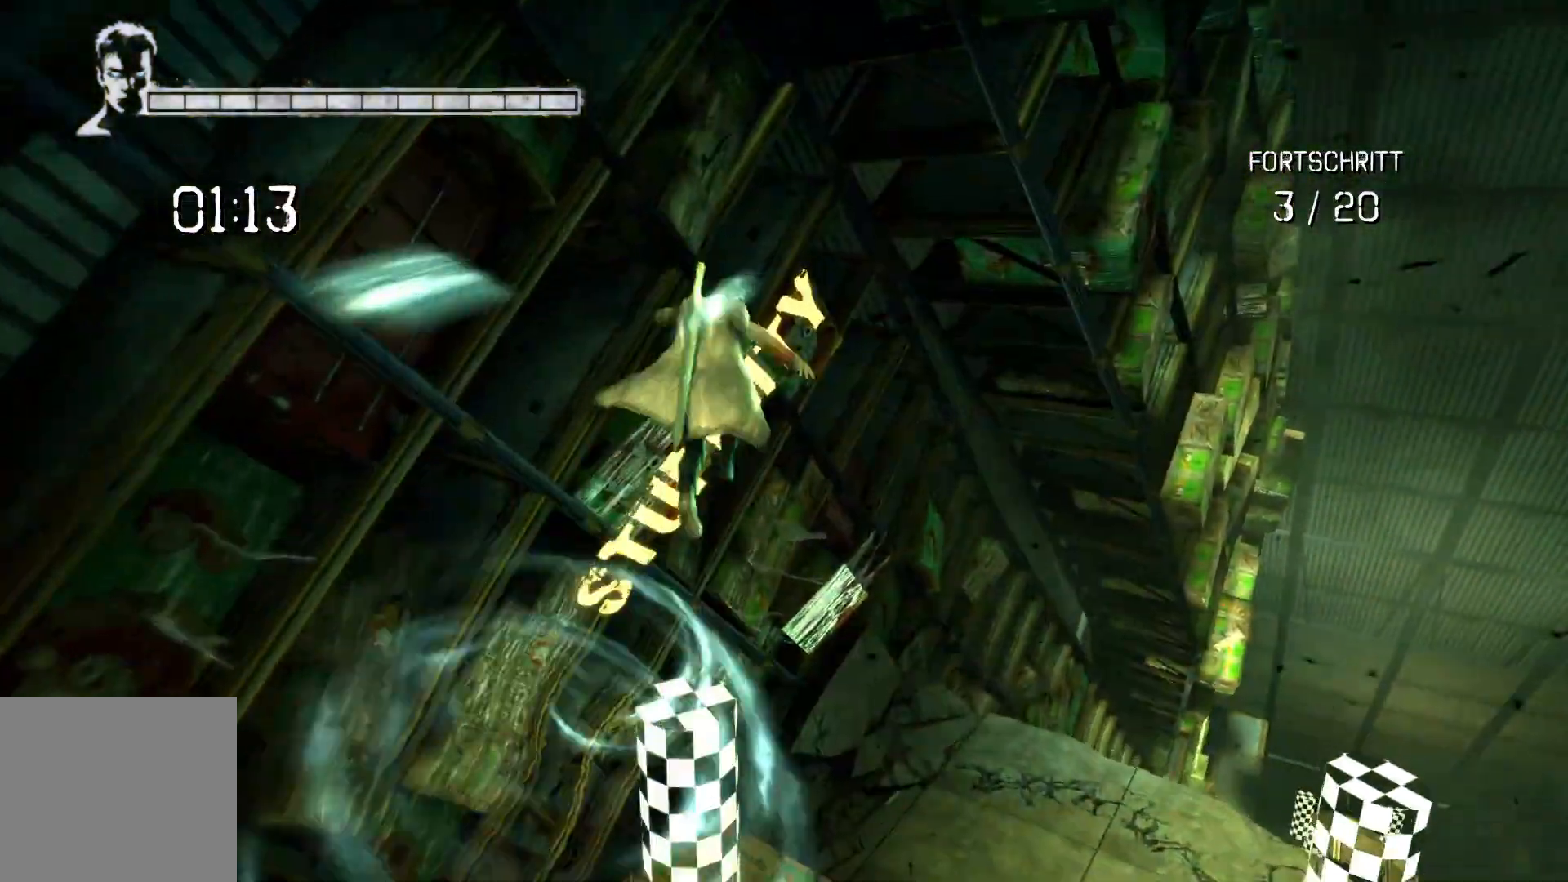
{"buttons": [], "left_stick": "up-left", "right_stick": "down", "events": [[183, "left_stick", "up-left"], [200, "right_stick", "down"]]}
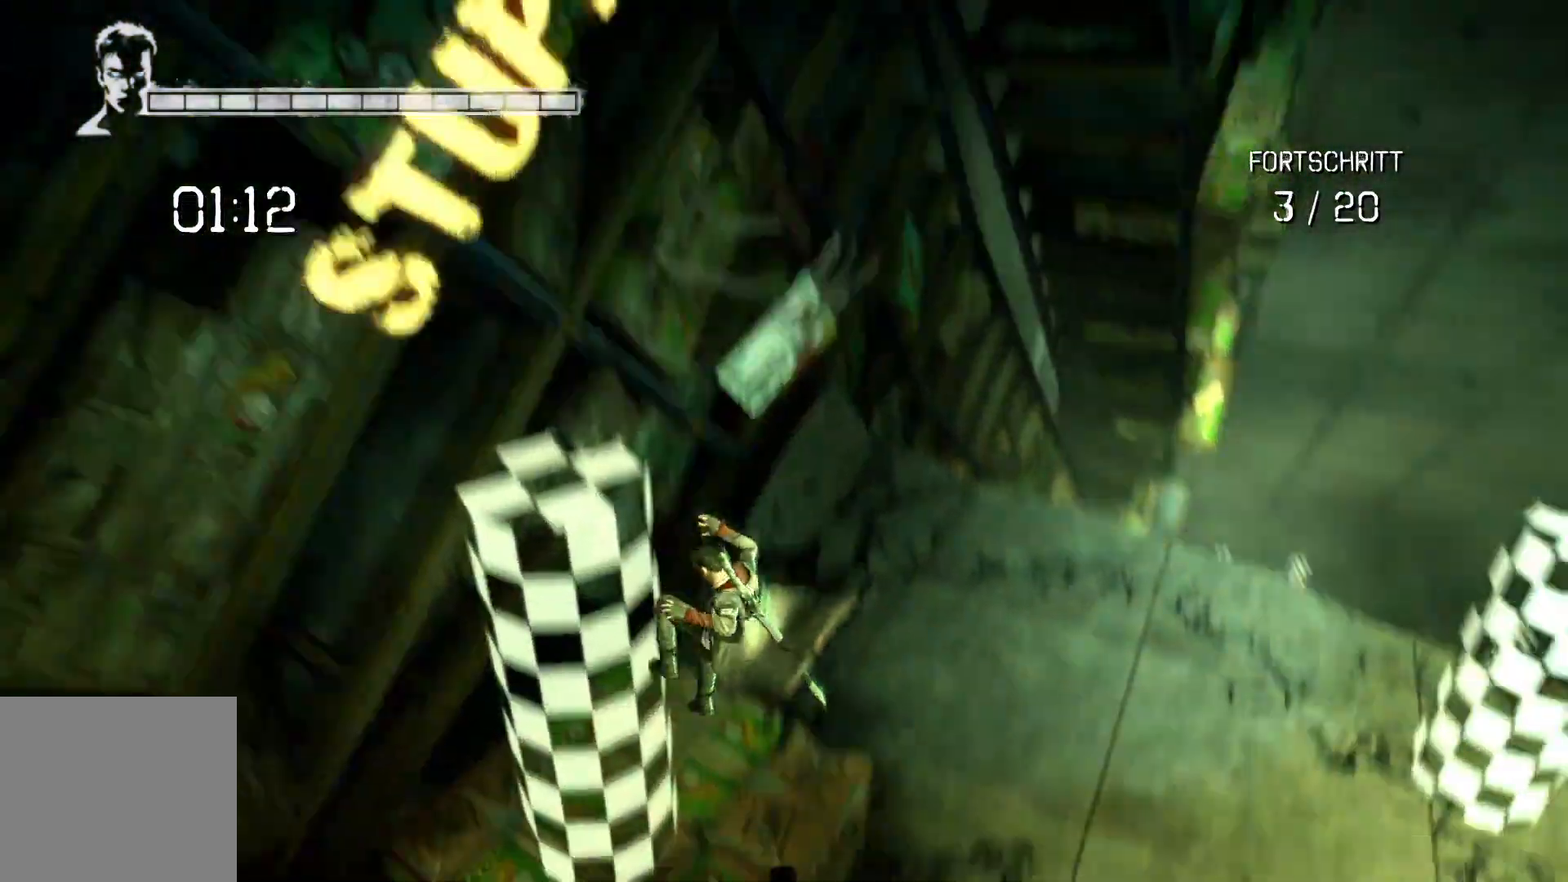
{"buttons": [], "left_stick": "up-right", "right_stick": "right", "events": [[83, "right_stick", "center"], [350, "left_stick", "up-right"], [383, "right_stick", "right"]]}
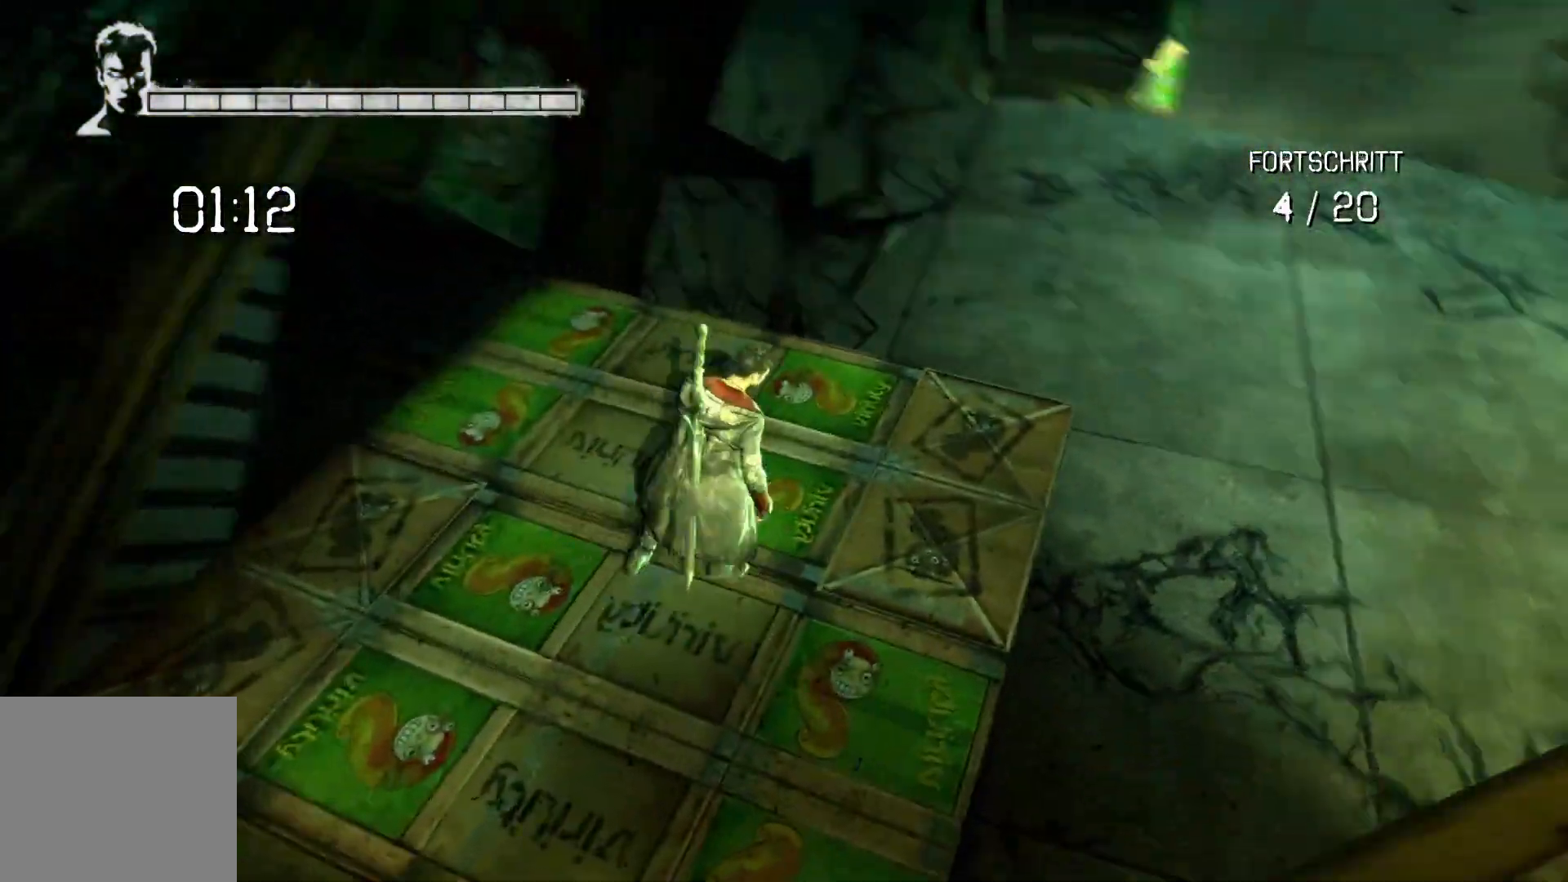
{"buttons": [], "left_stick": "up-right", "right_stick": "up-right", "events": [[200, "right_stick", "up-right"]]}
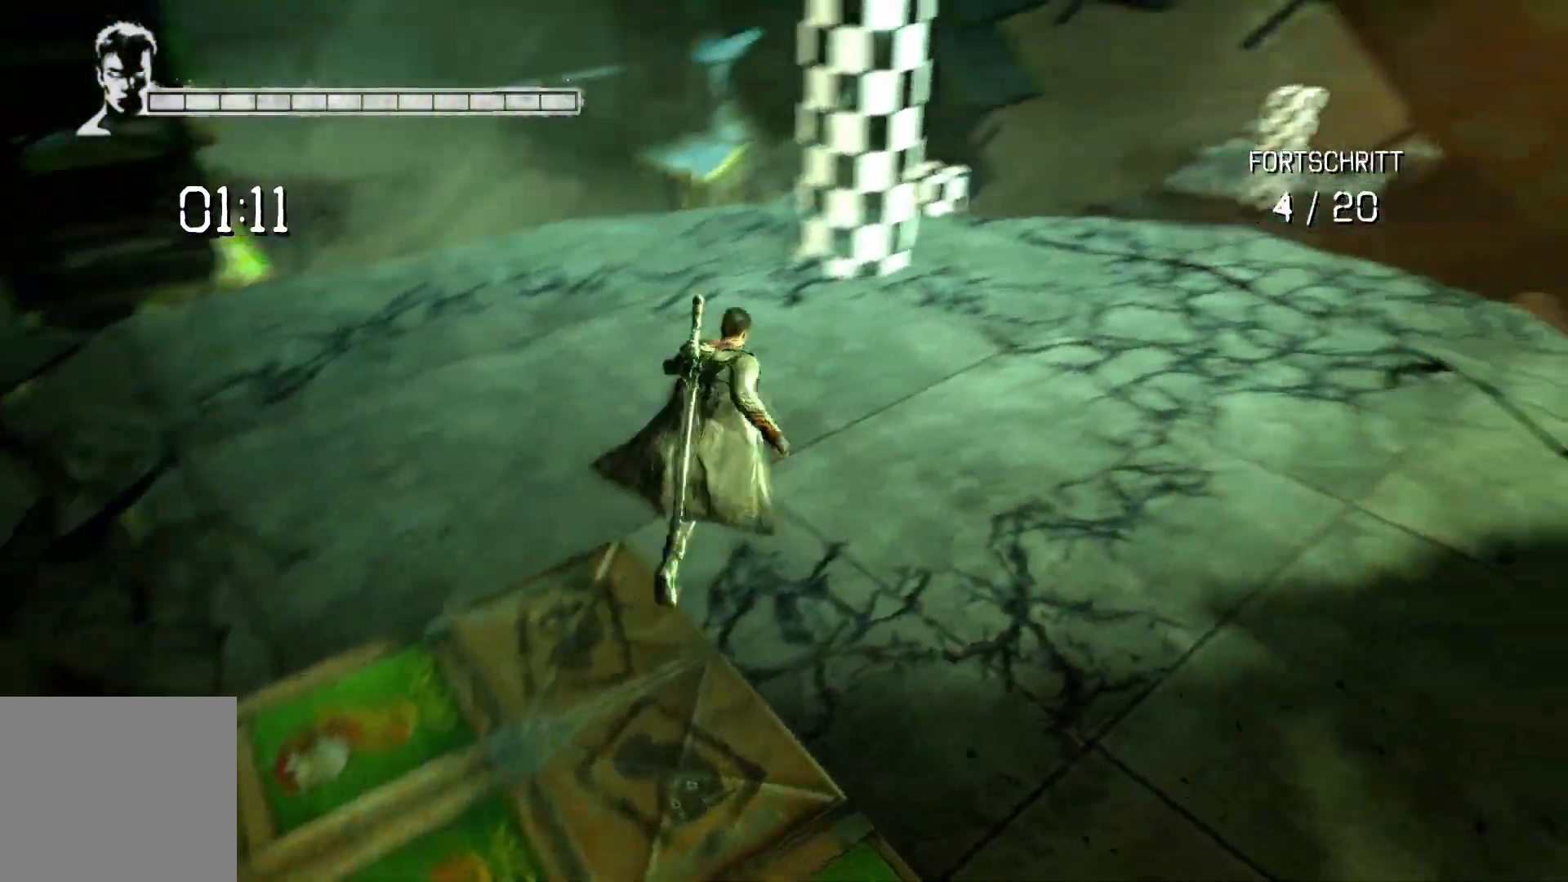
{"buttons": [], "left_stick": "up-left", "right_stick": "center", "events": [[33, "left_stick", "up"], [150, "left_stick", "up-left"], [317, "right_stick", "right"], [450, "right_stick", "center"]]}
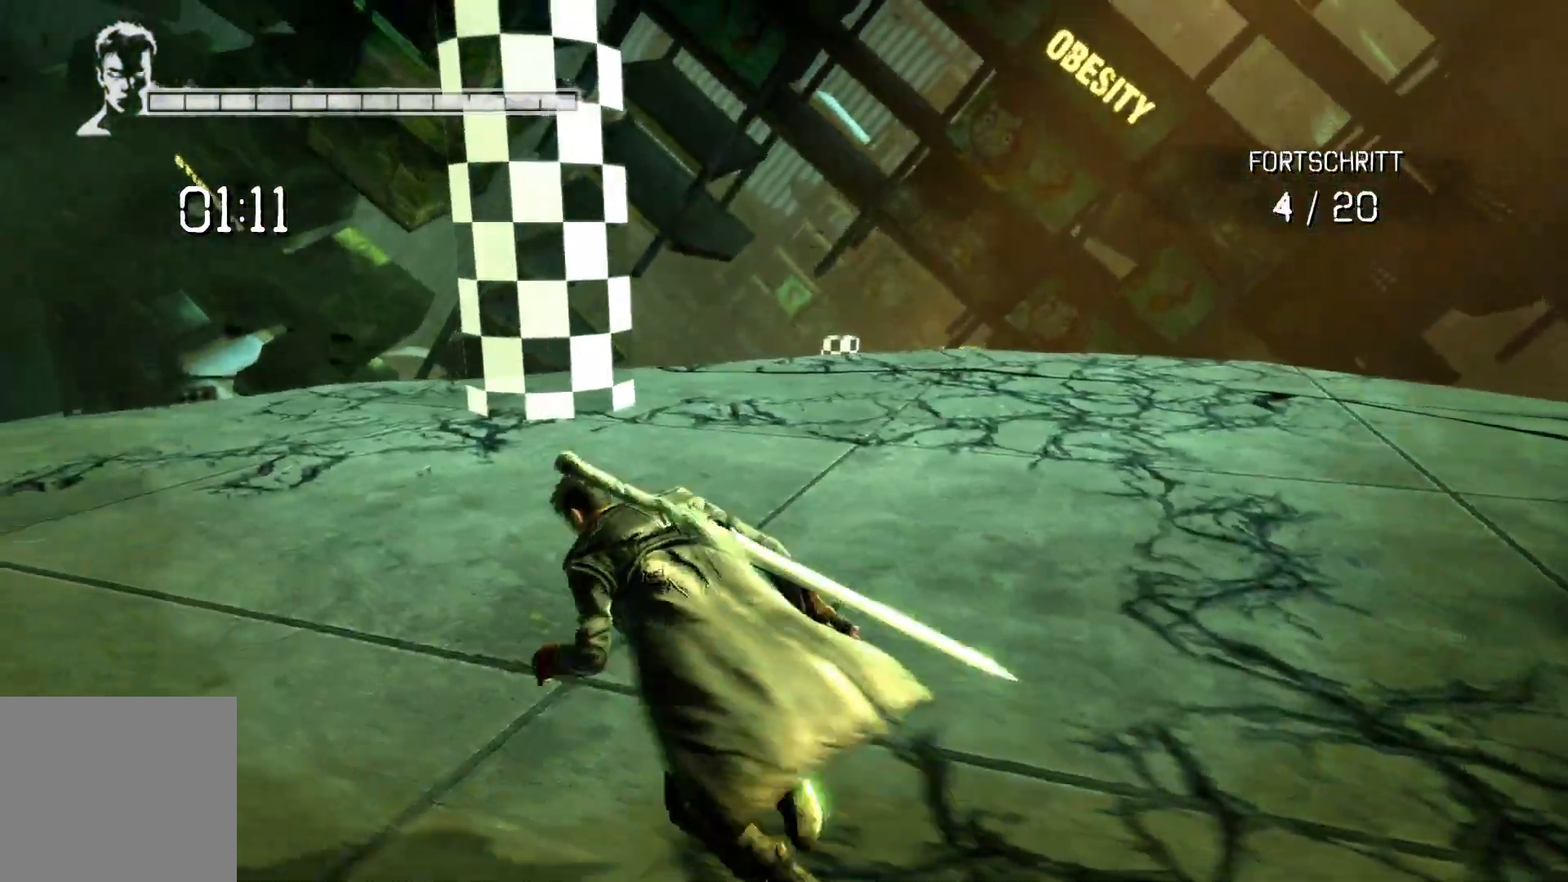
{"buttons": [], "left_stick": "up-right", "right_stick": "center", "events": [[183, "right_stick", "down"], [267, "left_stick", "up"], [450, "left_stick", "up-right"], [483, "right_stick", "center"]]}
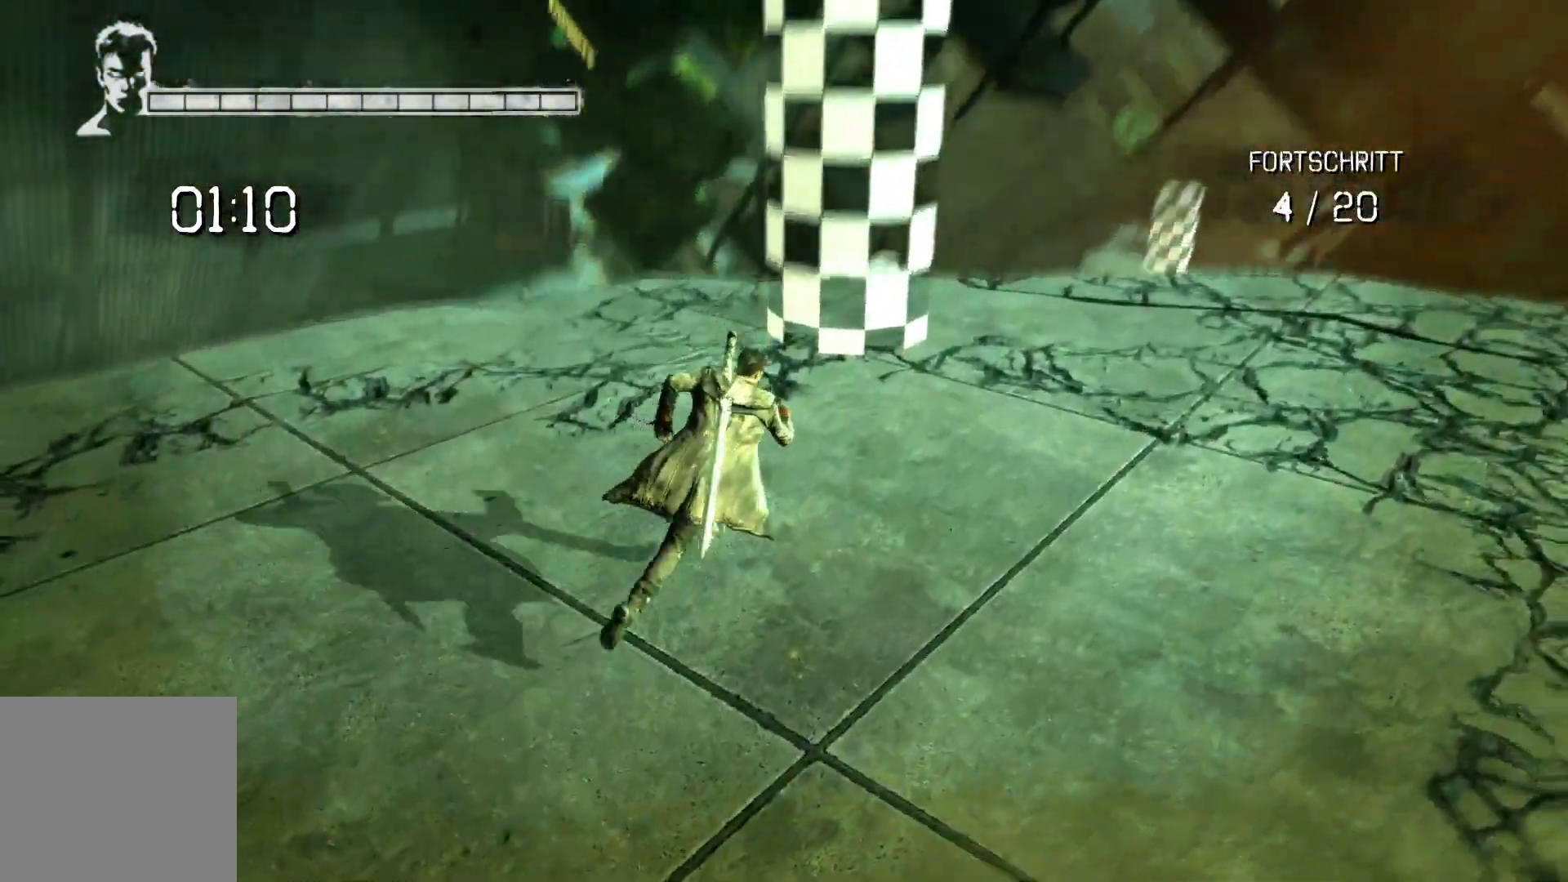
{"buttons": [], "left_stick": "up", "right_stick": "center", "events": [[117, "left_stick", "up"], [300, "right_stick", "down"], [500, "right_stick", "center"]]}
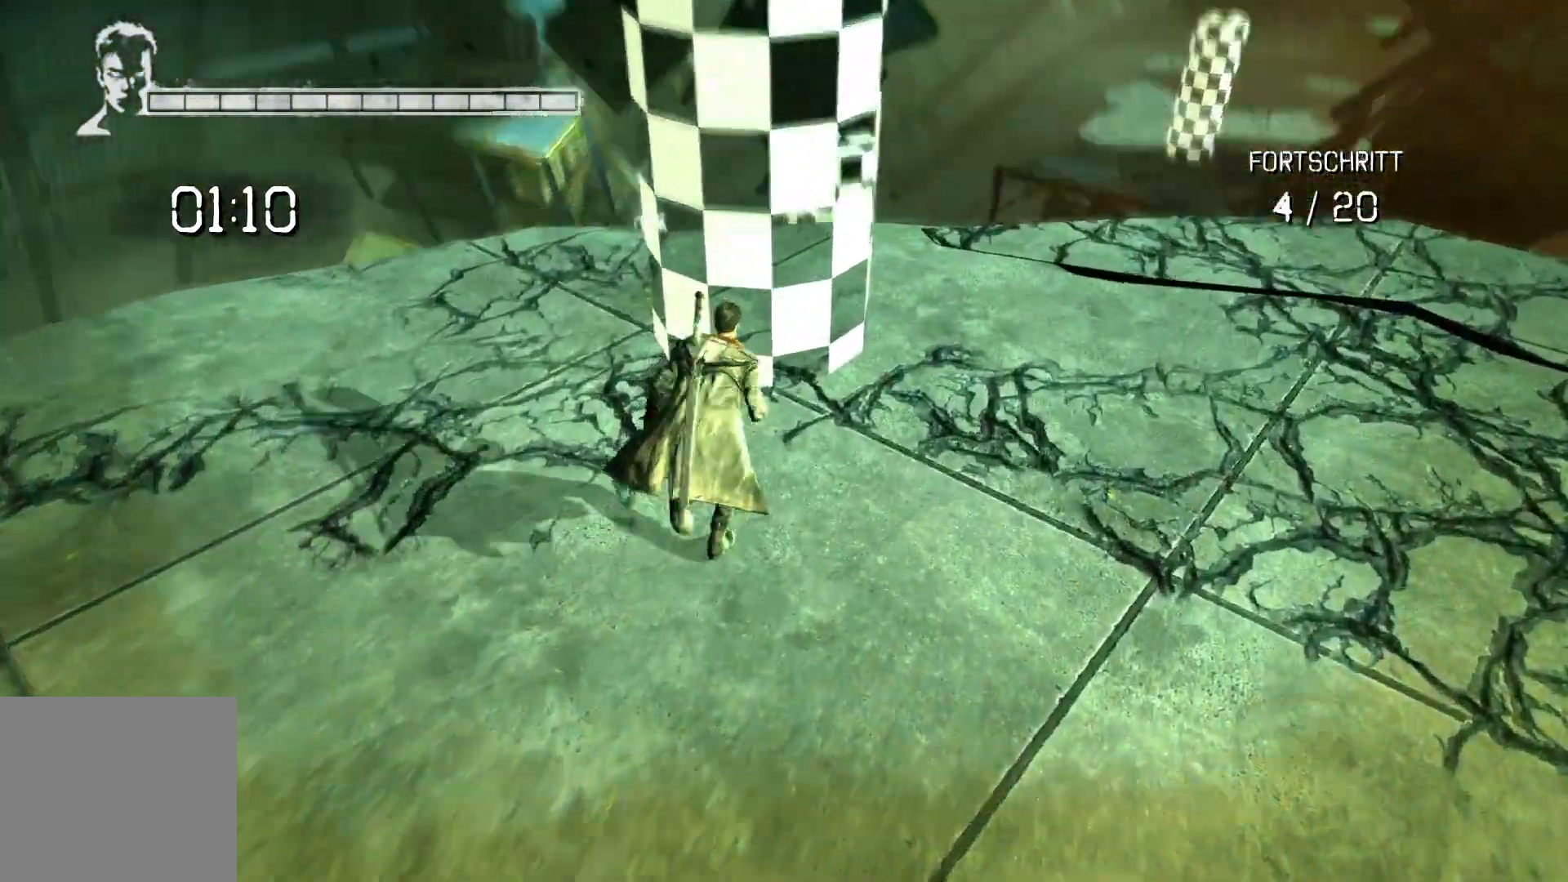
{"buttons": [], "left_stick": "up", "right_stick": "center", "events": []}
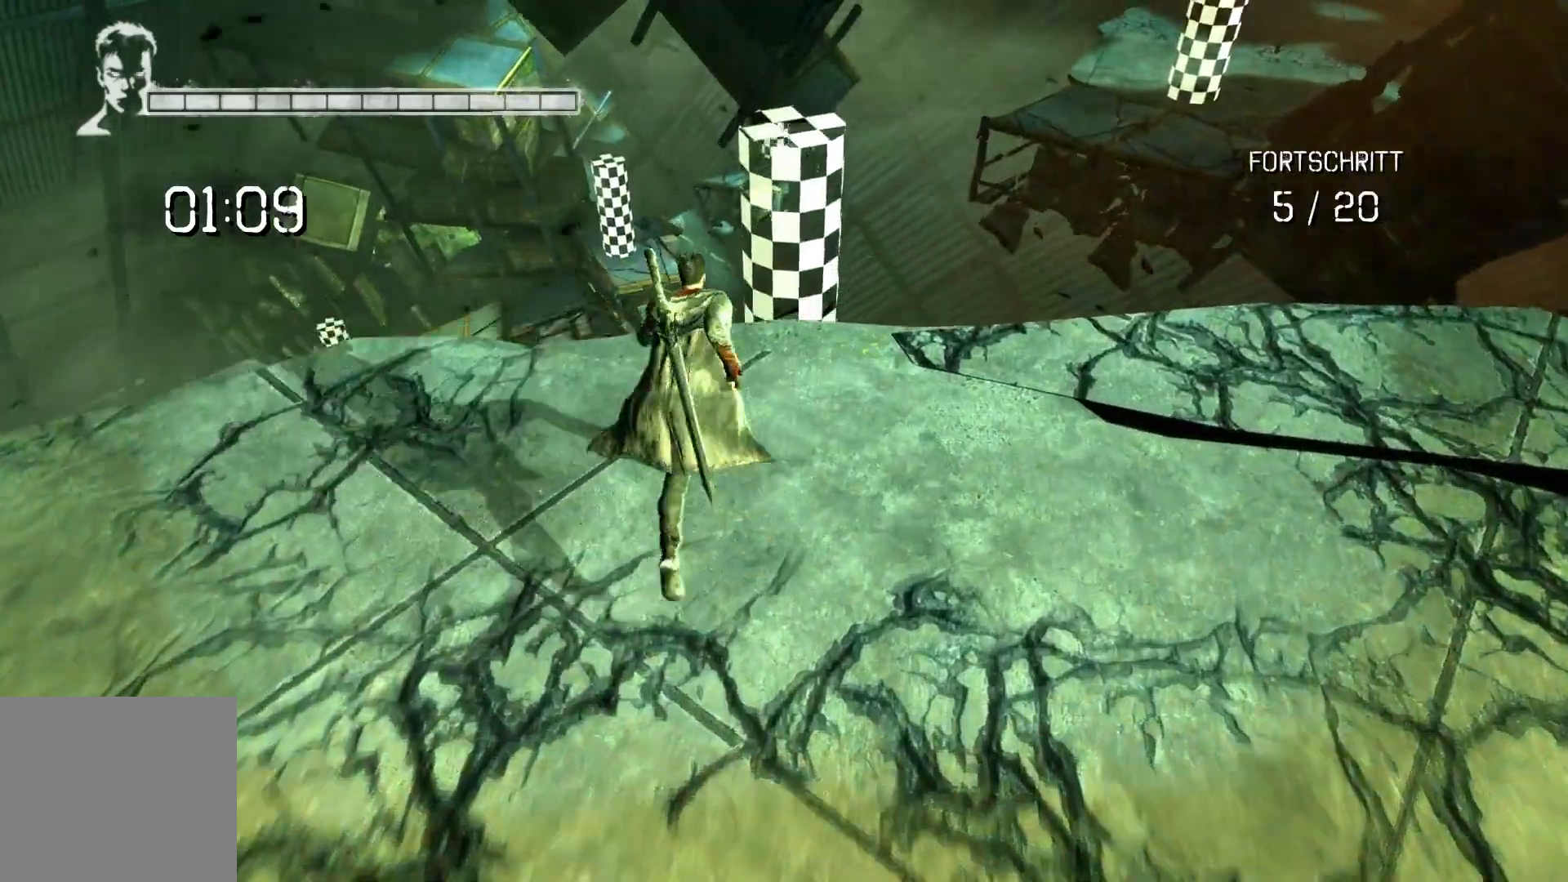
{"buttons": [], "left_stick": "up", "right_stick": "center", "events": [[267, "A", "down"], [483, "A", "up"]]}
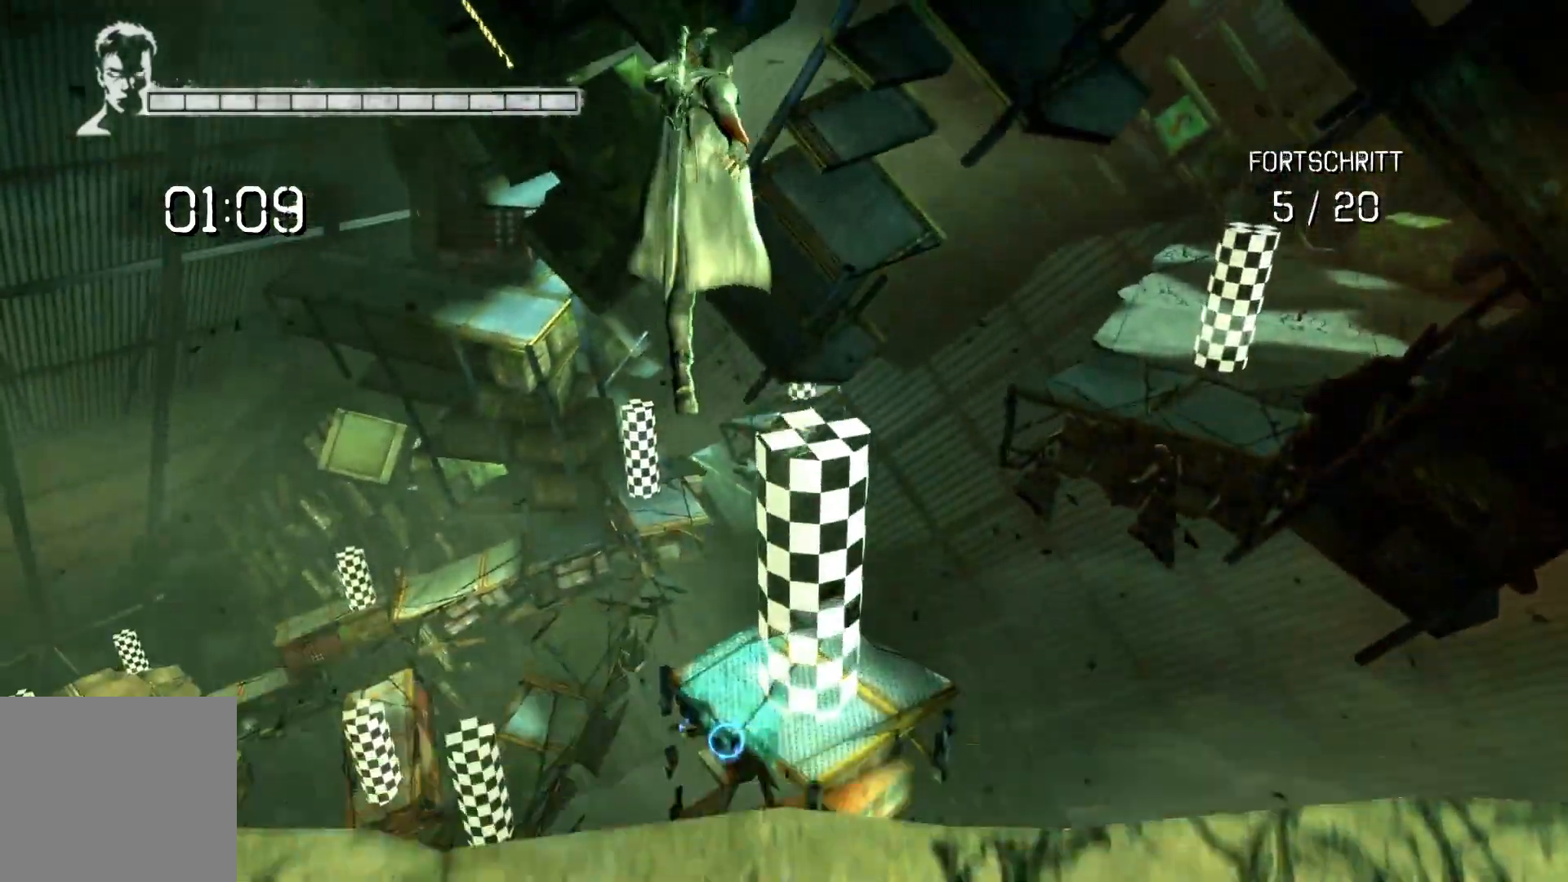
{"buttons": [], "left_stick": "up", "right_stick": "center", "events": []}
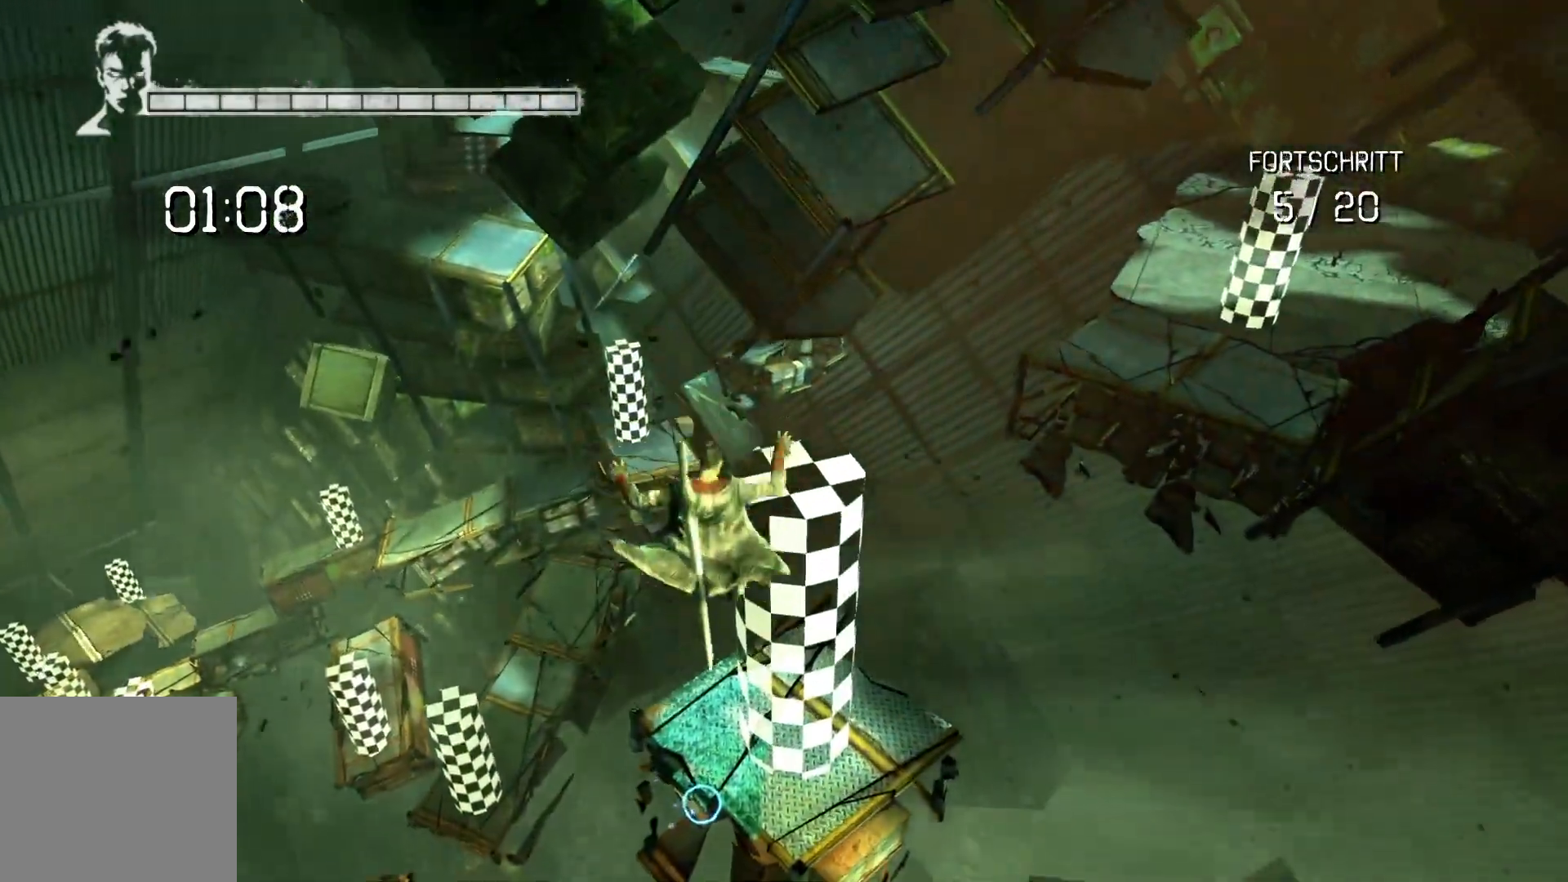
{"buttons": [], "left_stick": "up", "right_stick": "center", "events": [[317, "A", "down"], [467, "A", "up"]]}
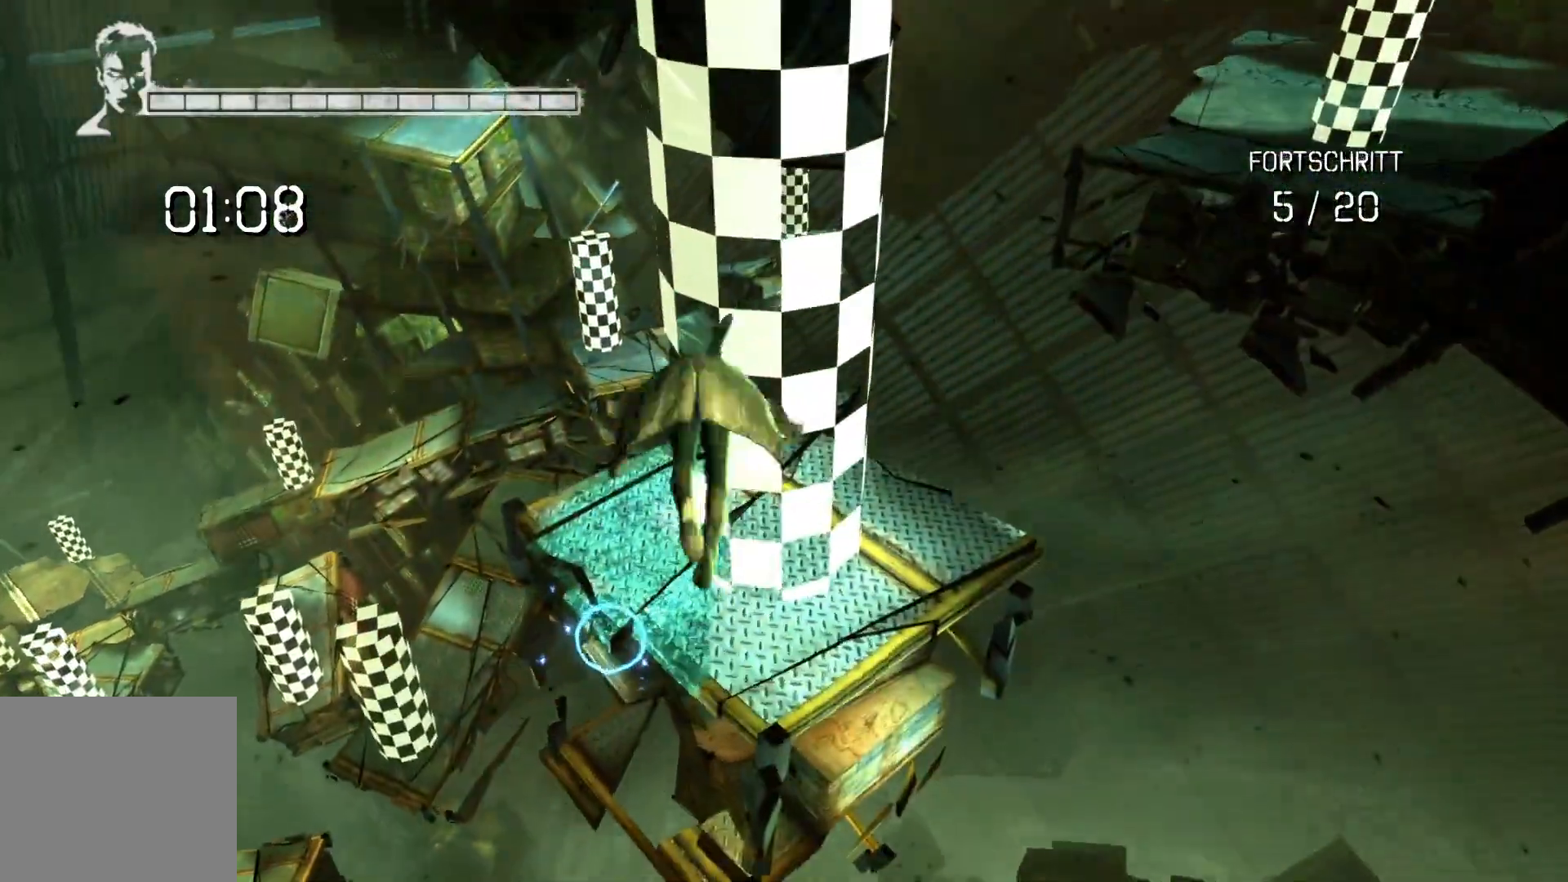
{"buttons": [], "left_stick": "up-right", "right_stick": "down", "events": [[283, "left_stick", "center"], [333, "right_stick", "down"], [467, "left_stick", "up-right"]]}
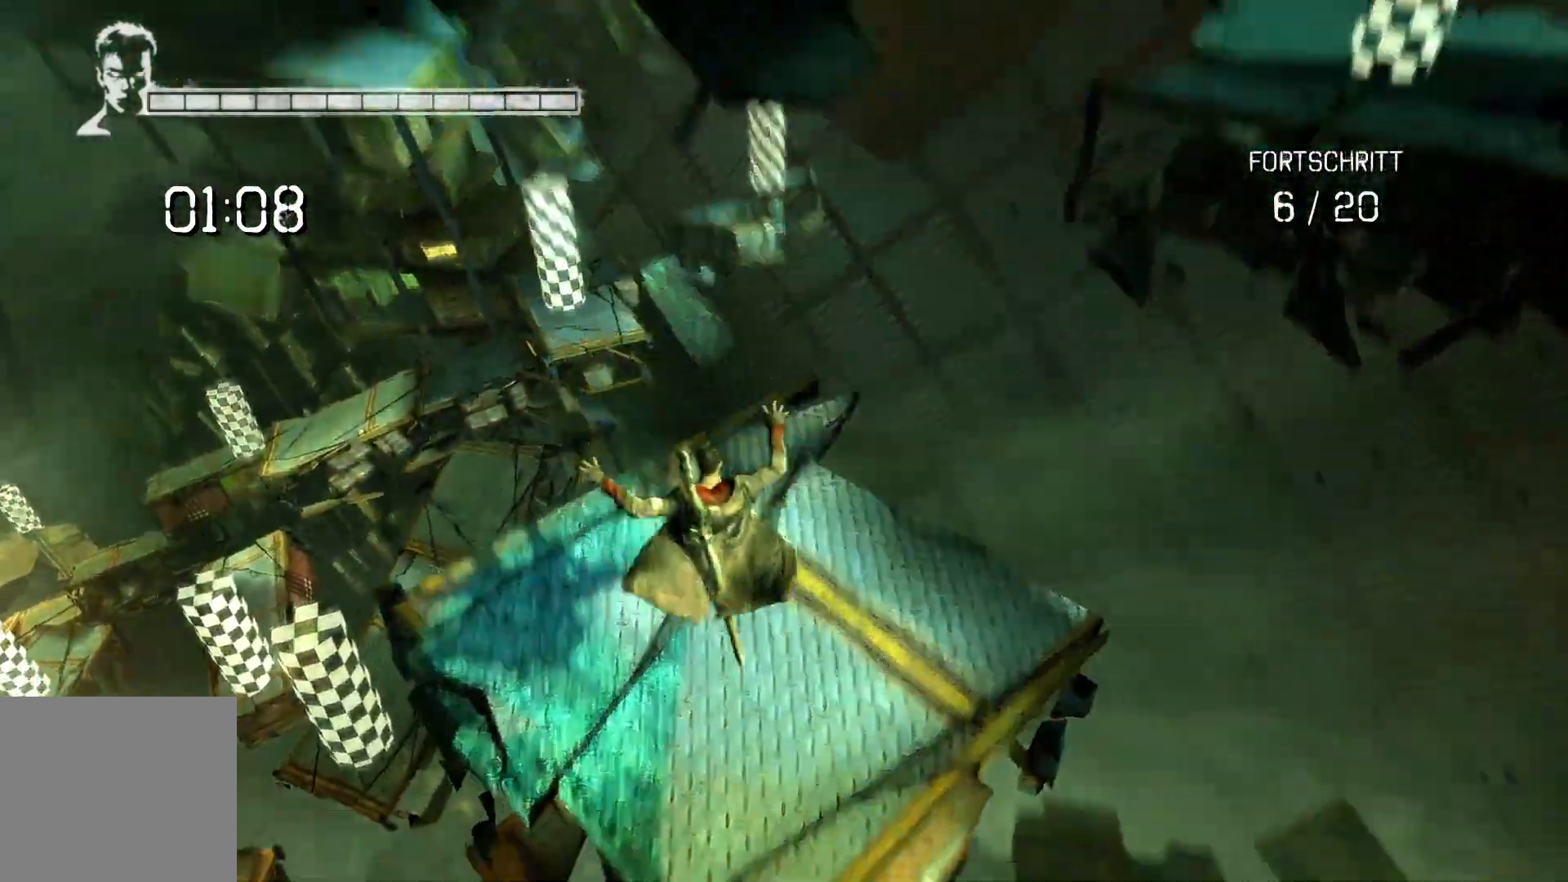
{"buttons": ["A"], "left_stick": "up-right", "right_stick": "center", "events": [[67, "right_stick", "center"], [417, "A", "down"]]}
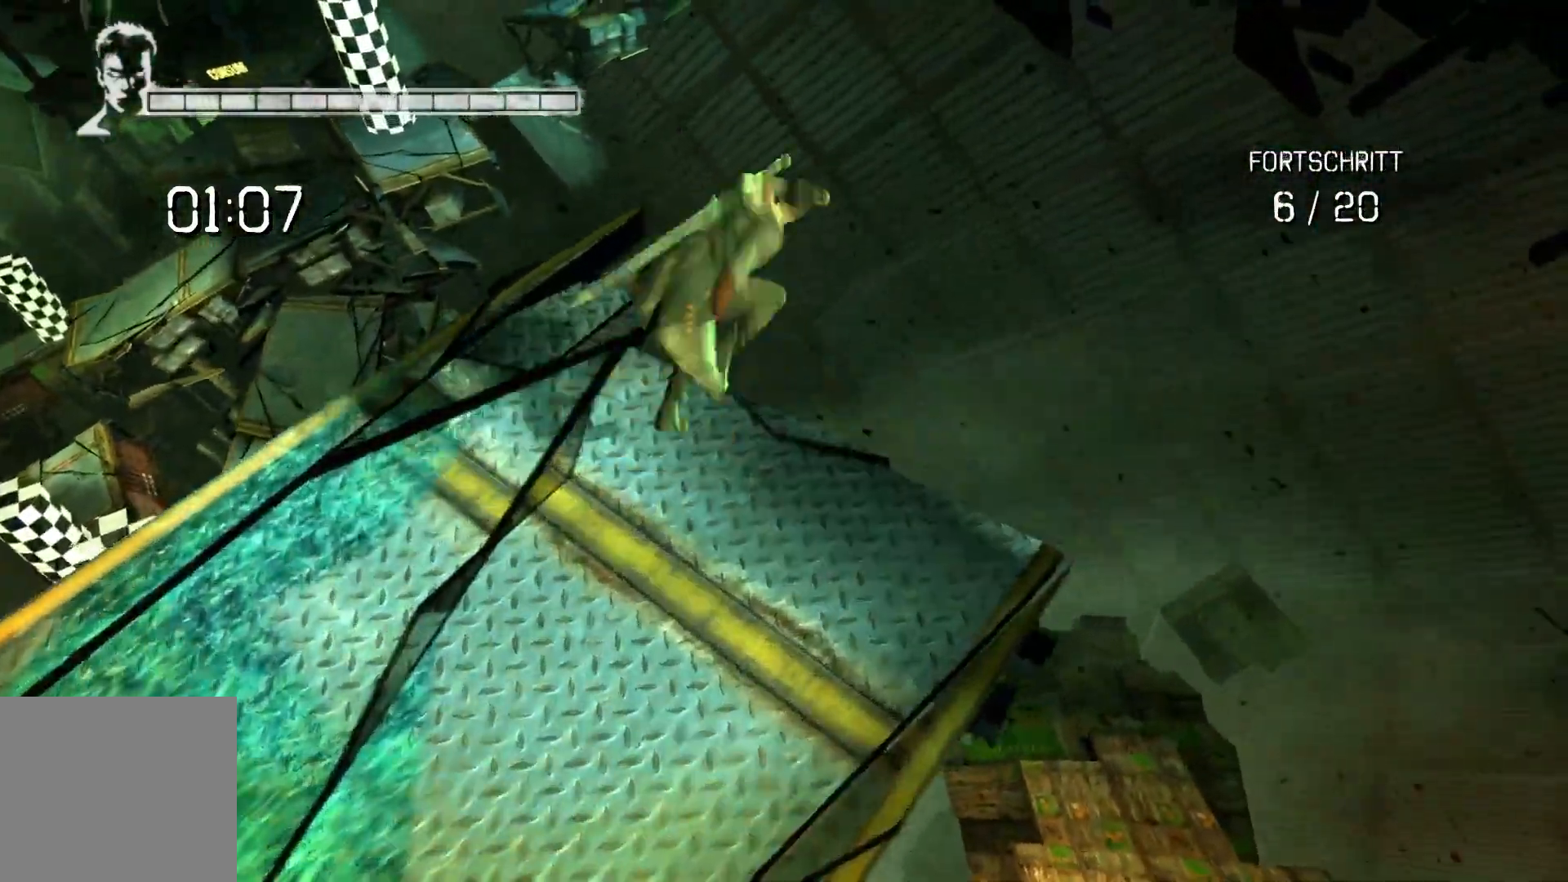
{"buttons": ["A"], "left_stick": "up-right", "right_stick": "center", "events": [[250, "A", "up"], [350, "A", "down"]]}
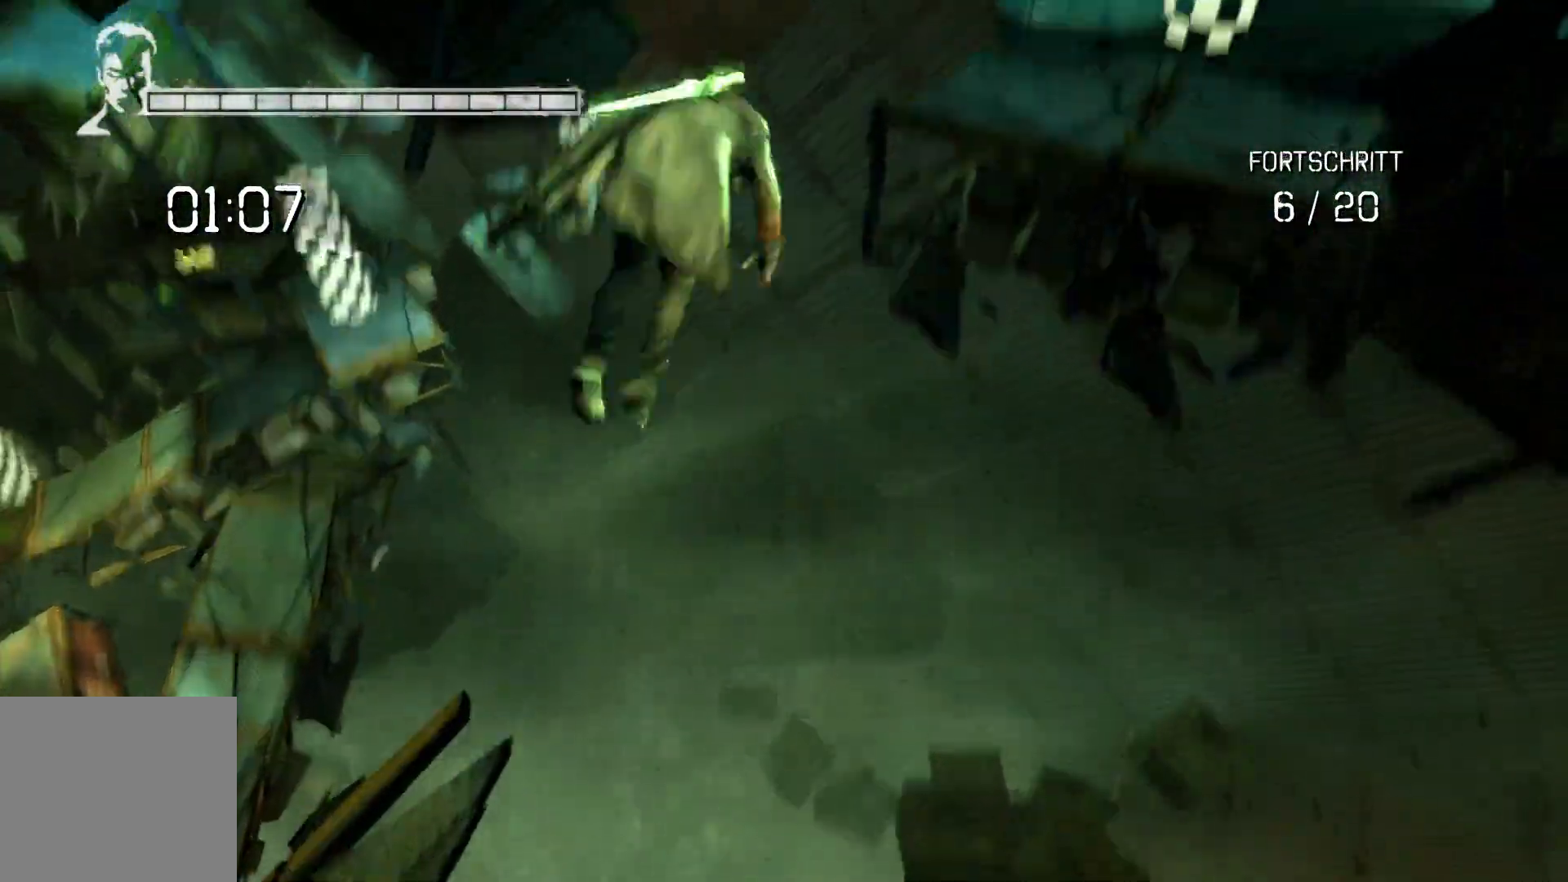
{"buttons": ["A", "L2"], "left_stick": "up-right", "right_stick": "center", "events": [[67, "L2", "down"], [83, "A", "up"], [200, "A", "down"]]}
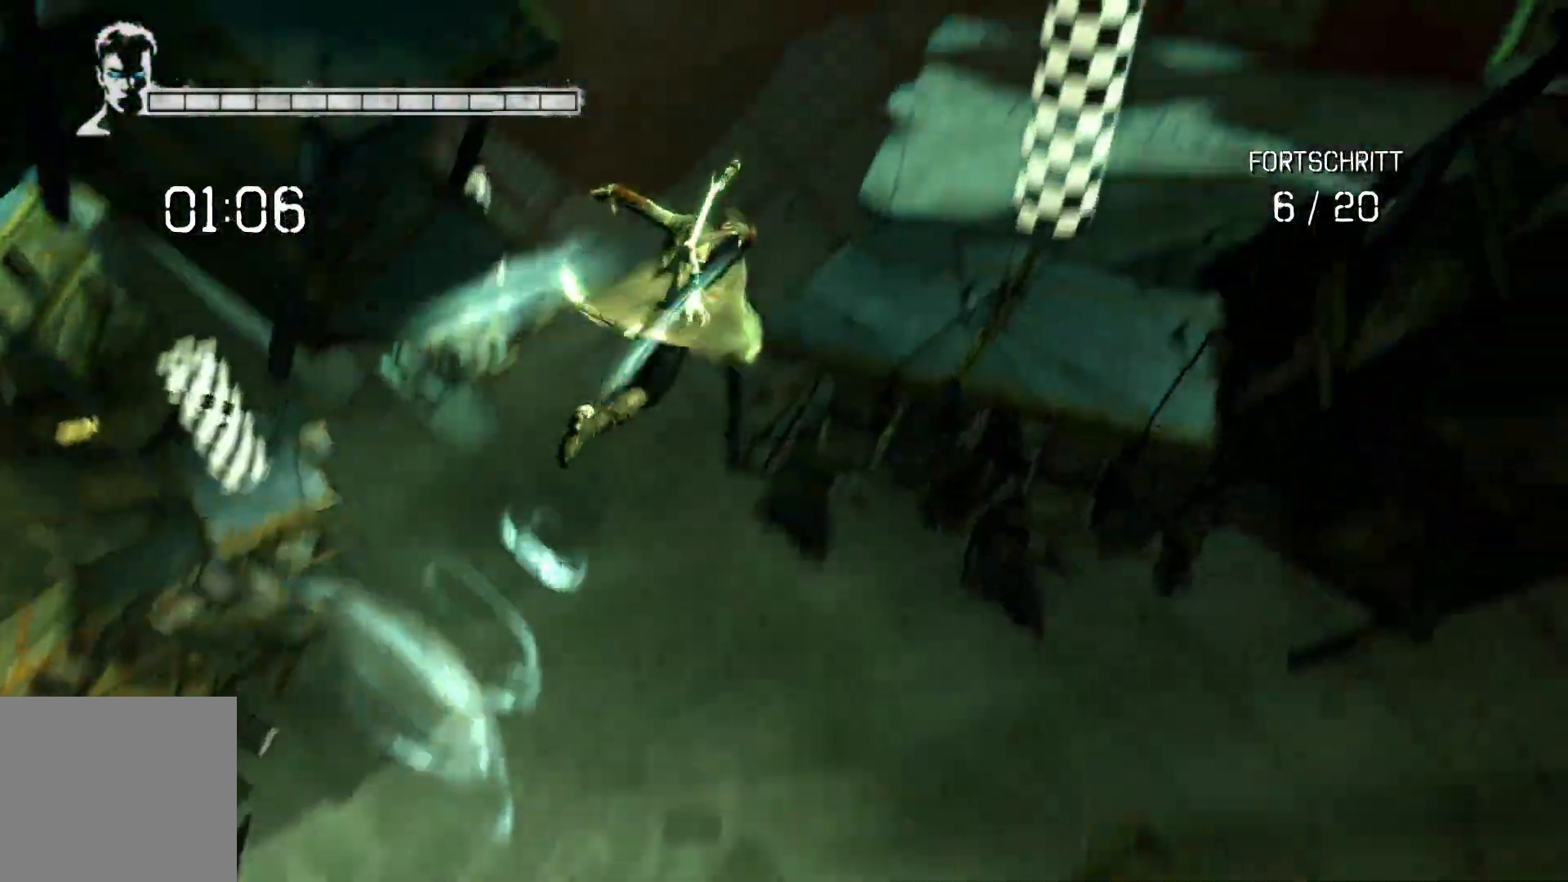
{"buttons": [], "left_stick": "up", "right_stick": "center", "events": [[200, "L2", "up"], [267, "A", "up"], [400, "left_stick", "up"]]}